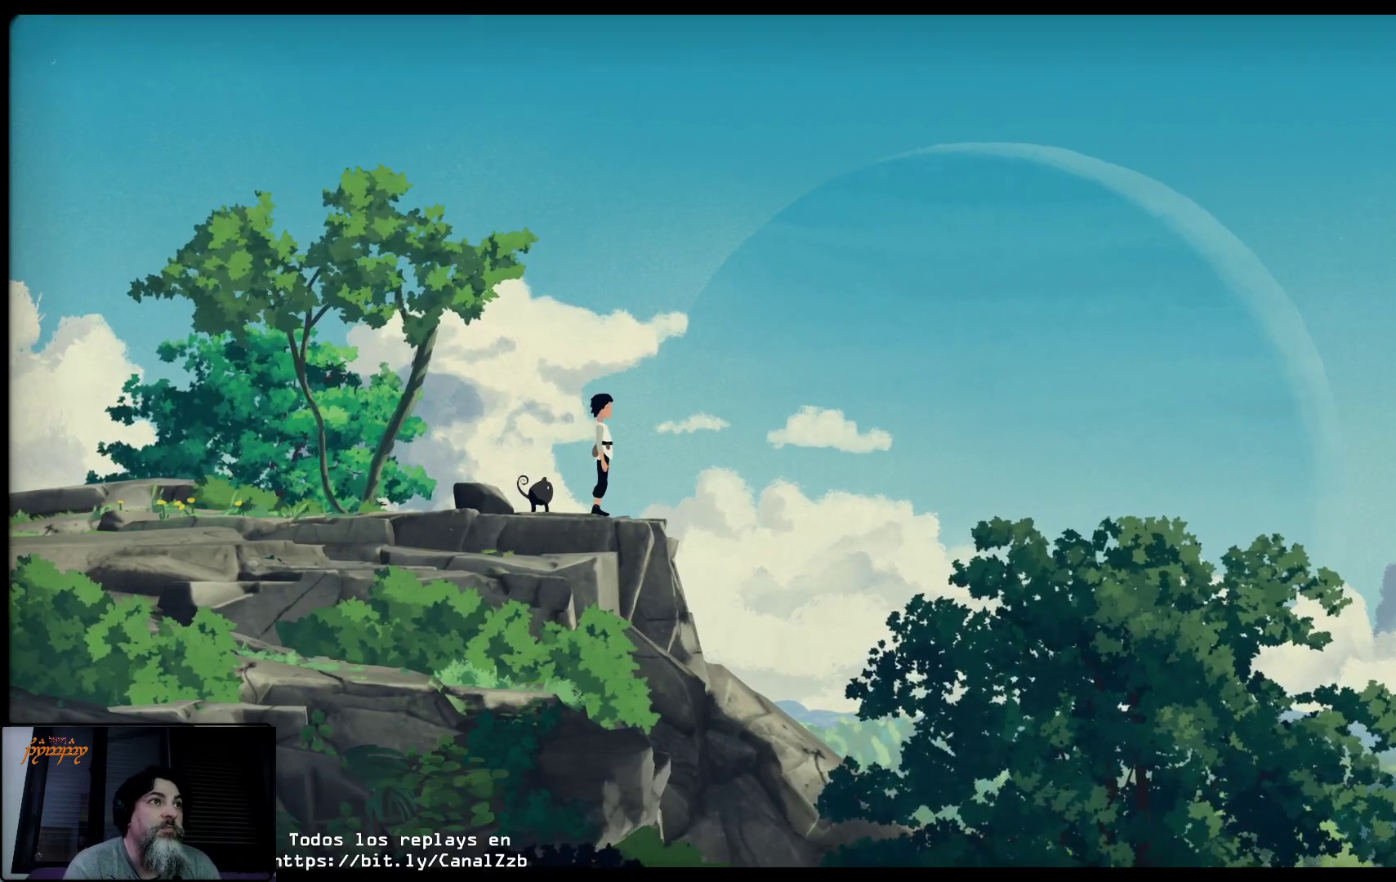
Gameplay with a controller (Xbox layout); each line is a JSON object with the inputs held at the frame after it. "events" lists button and stick changes between this image and that frame as [ms after this image, input, new state], when the widget could be followed in between.
{"buttons": [], "left_stick": "right", "right_stick": "center", "events": [[300, "left_stick", "right"]]}
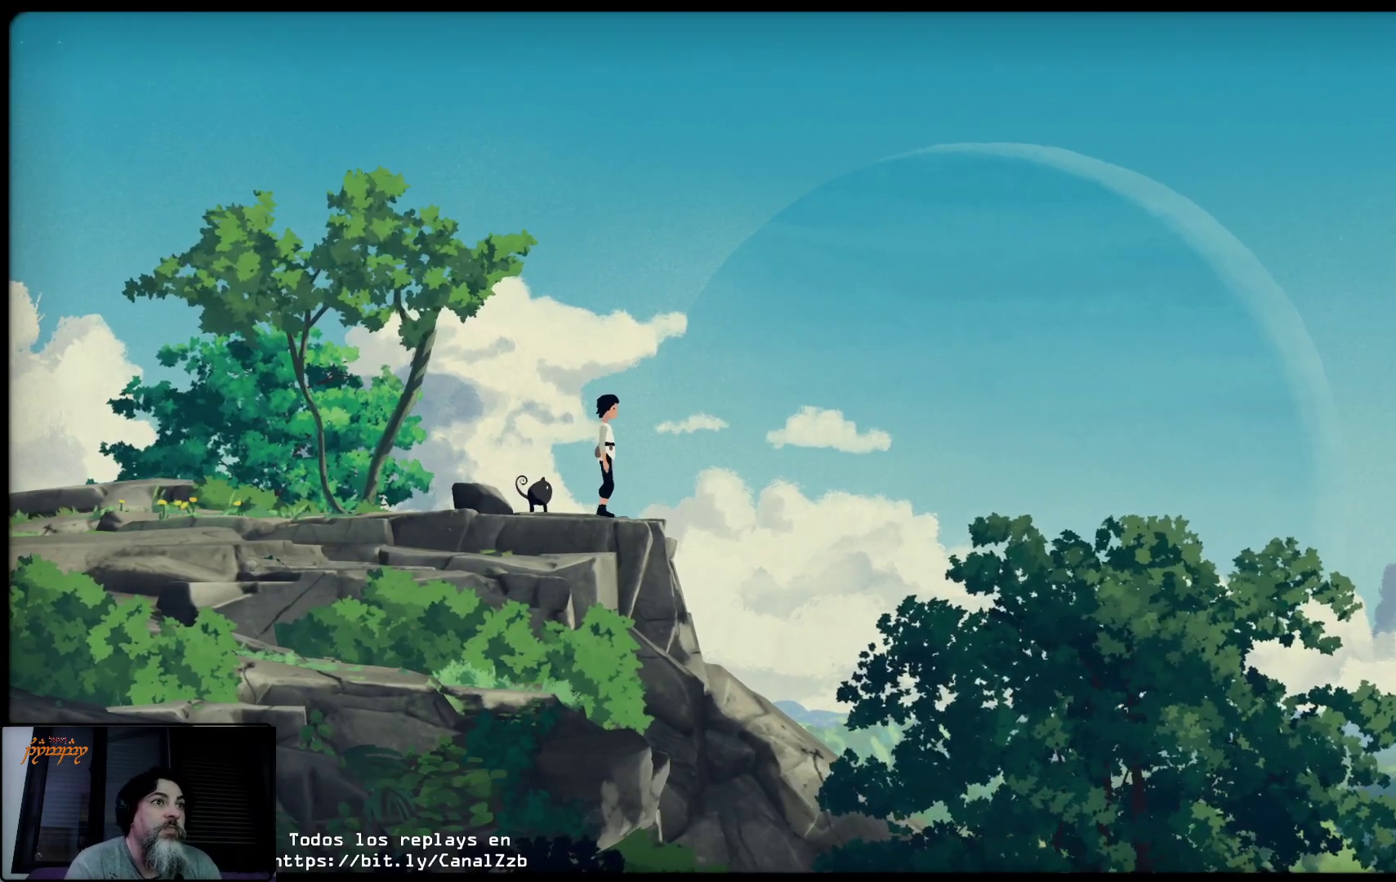
{"buttons": [], "left_stick": "right", "right_stick": "center", "events": []}
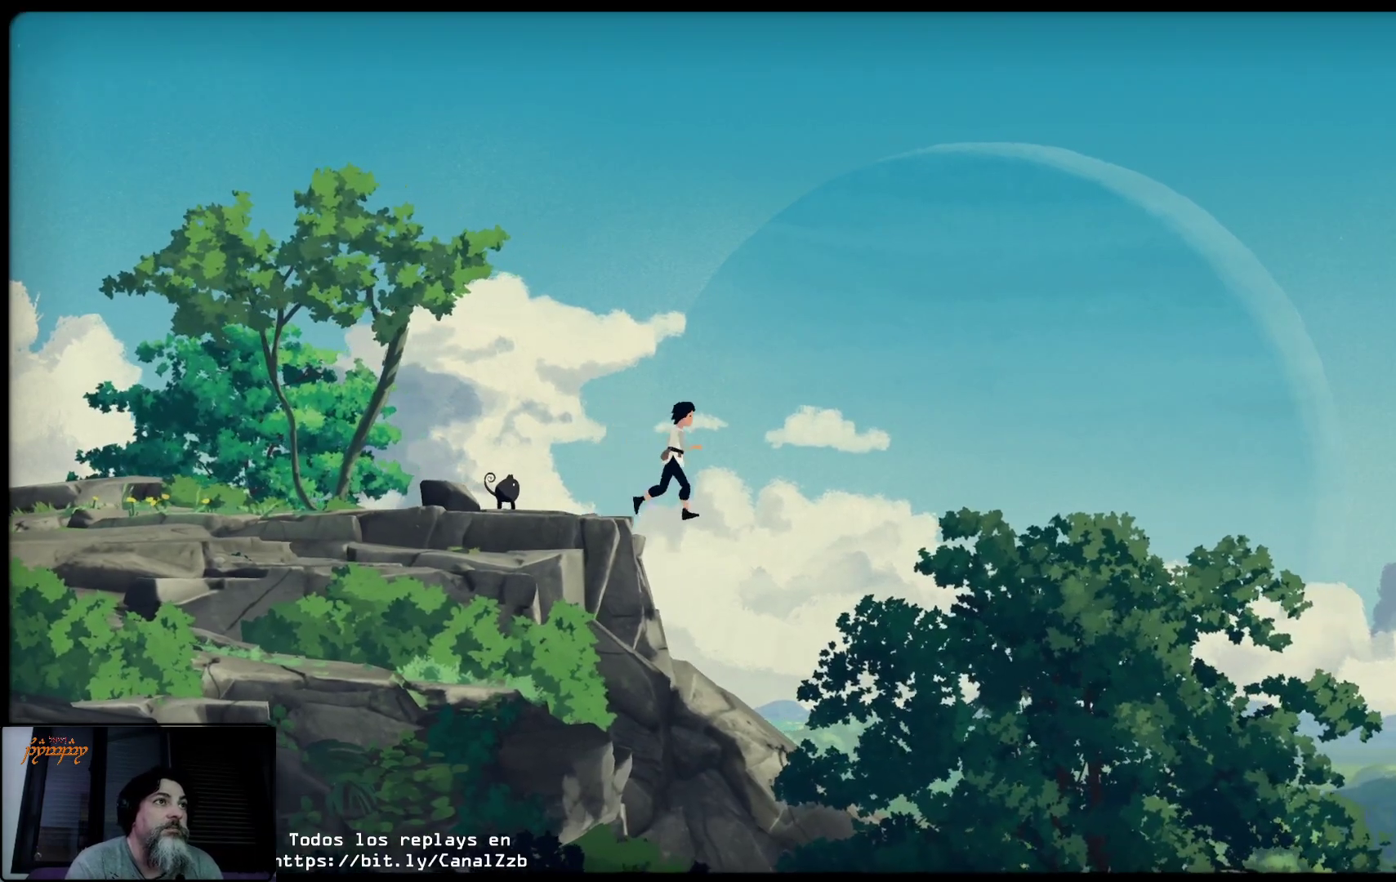
{"buttons": [], "left_stick": "center", "right_stick": "center", "events": [[117, "left_stick", "center"]]}
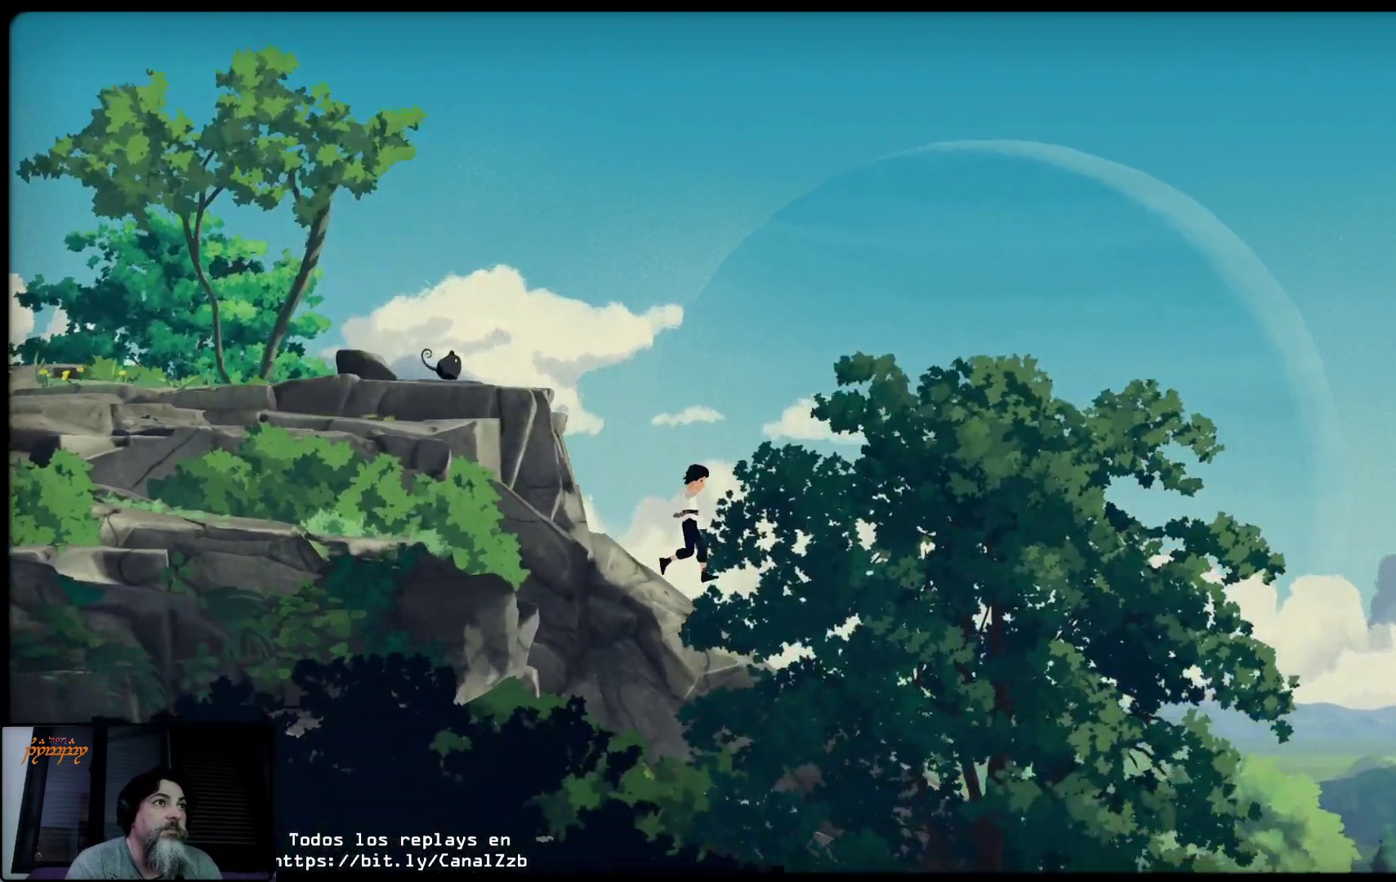
{"buttons": [], "left_stick": "center", "right_stick": "center", "events": []}
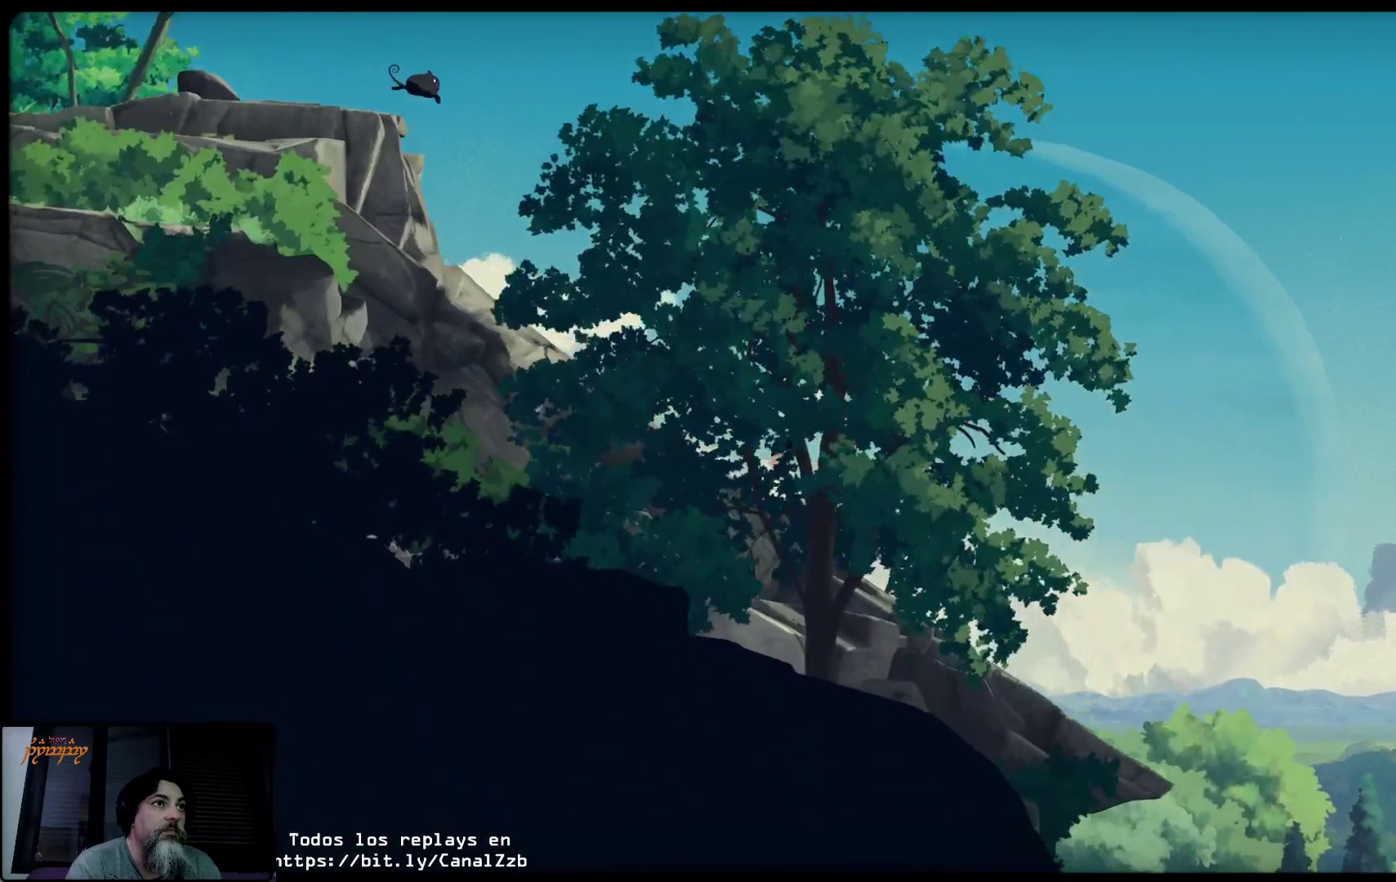
{"buttons": [], "left_stick": "center", "right_stick": "center", "events": []}
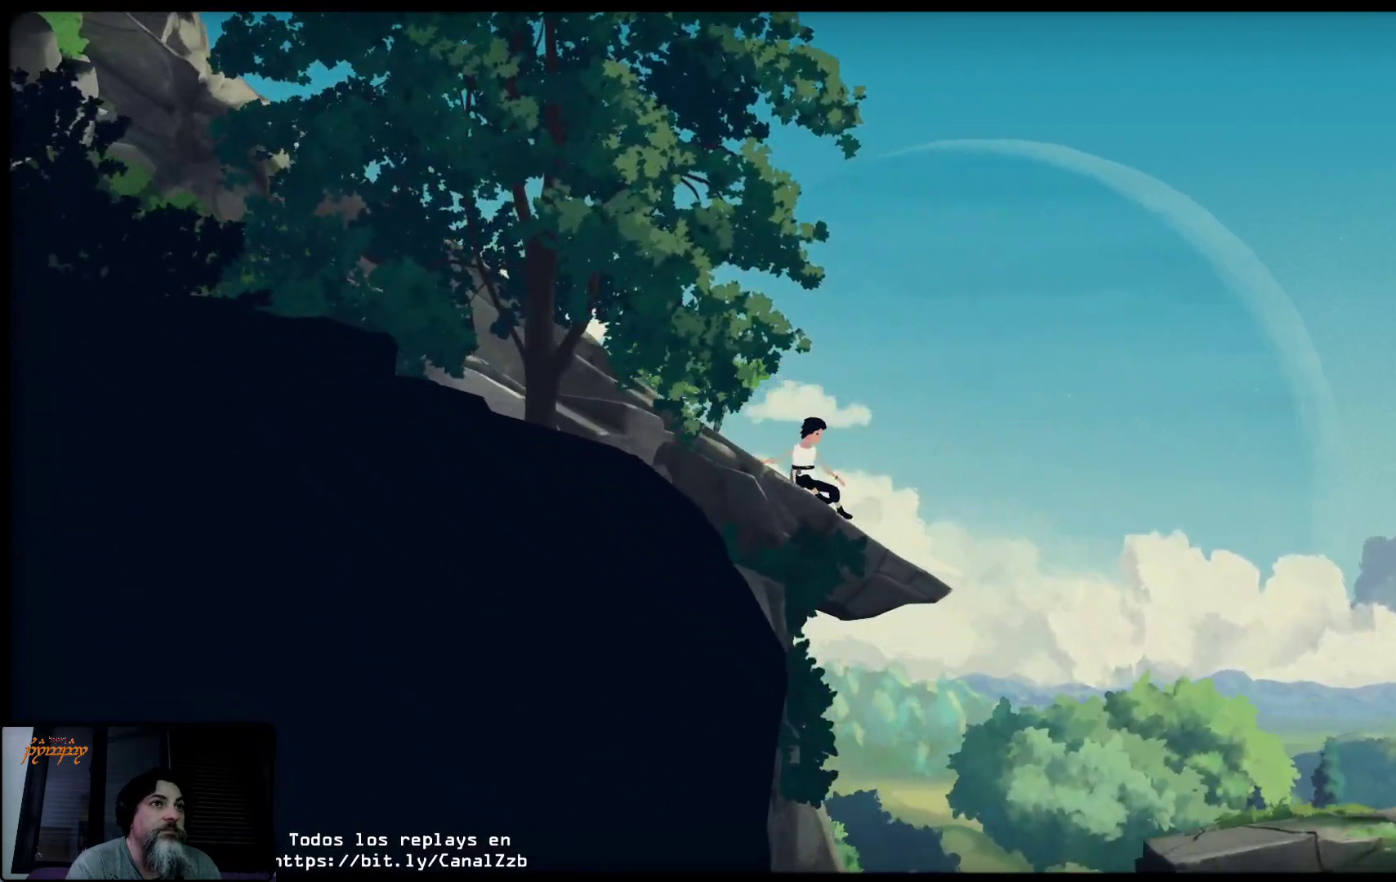
{"buttons": ["A"], "left_stick": "right", "right_stick": "center", "events": [[300, "A", "down"], [300, "left_stick", "right"]]}
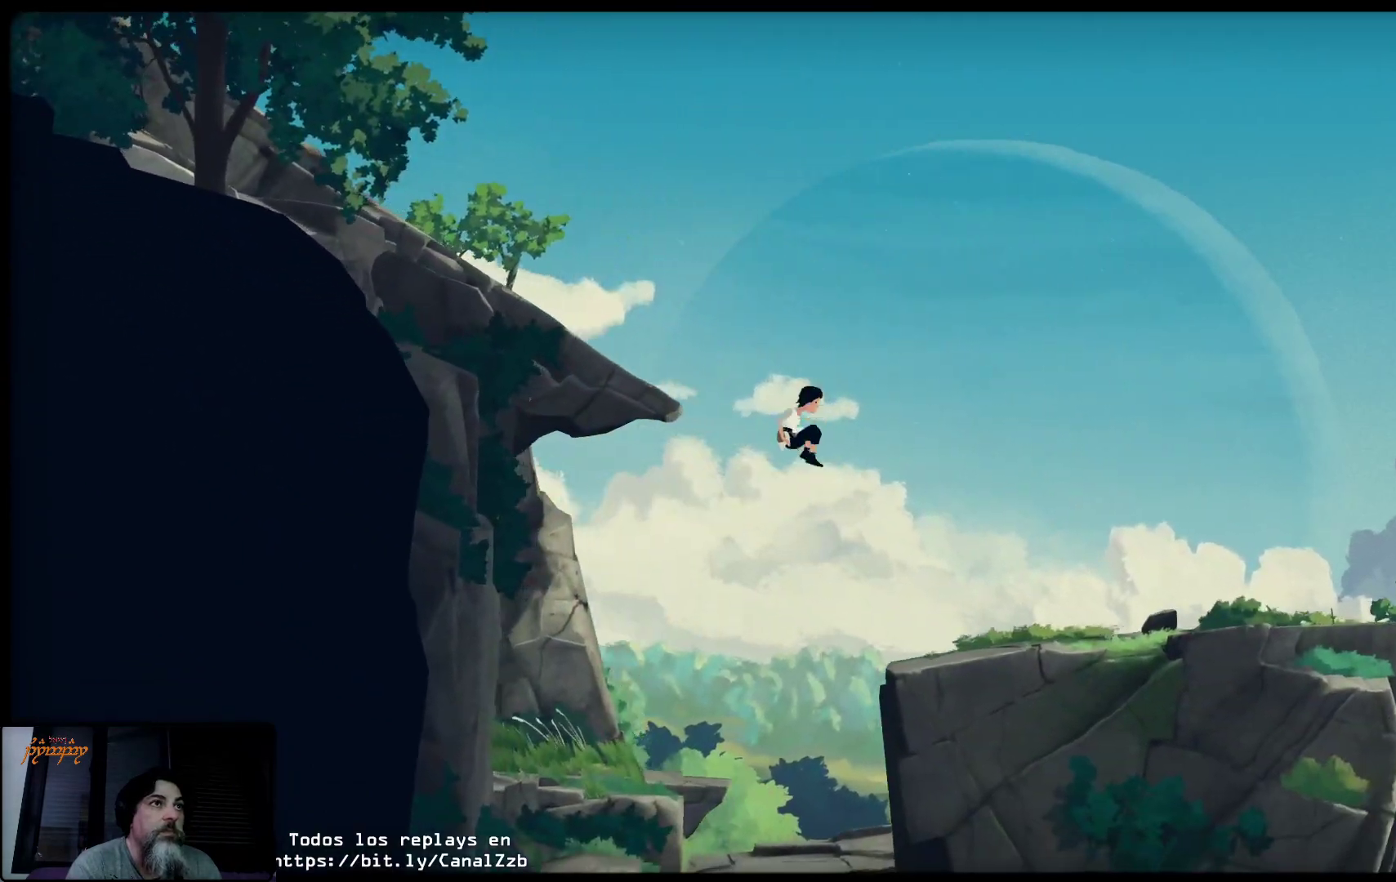
{"buttons": [], "left_stick": "right", "right_stick": "center", "events": [[167, "A", "up"]]}
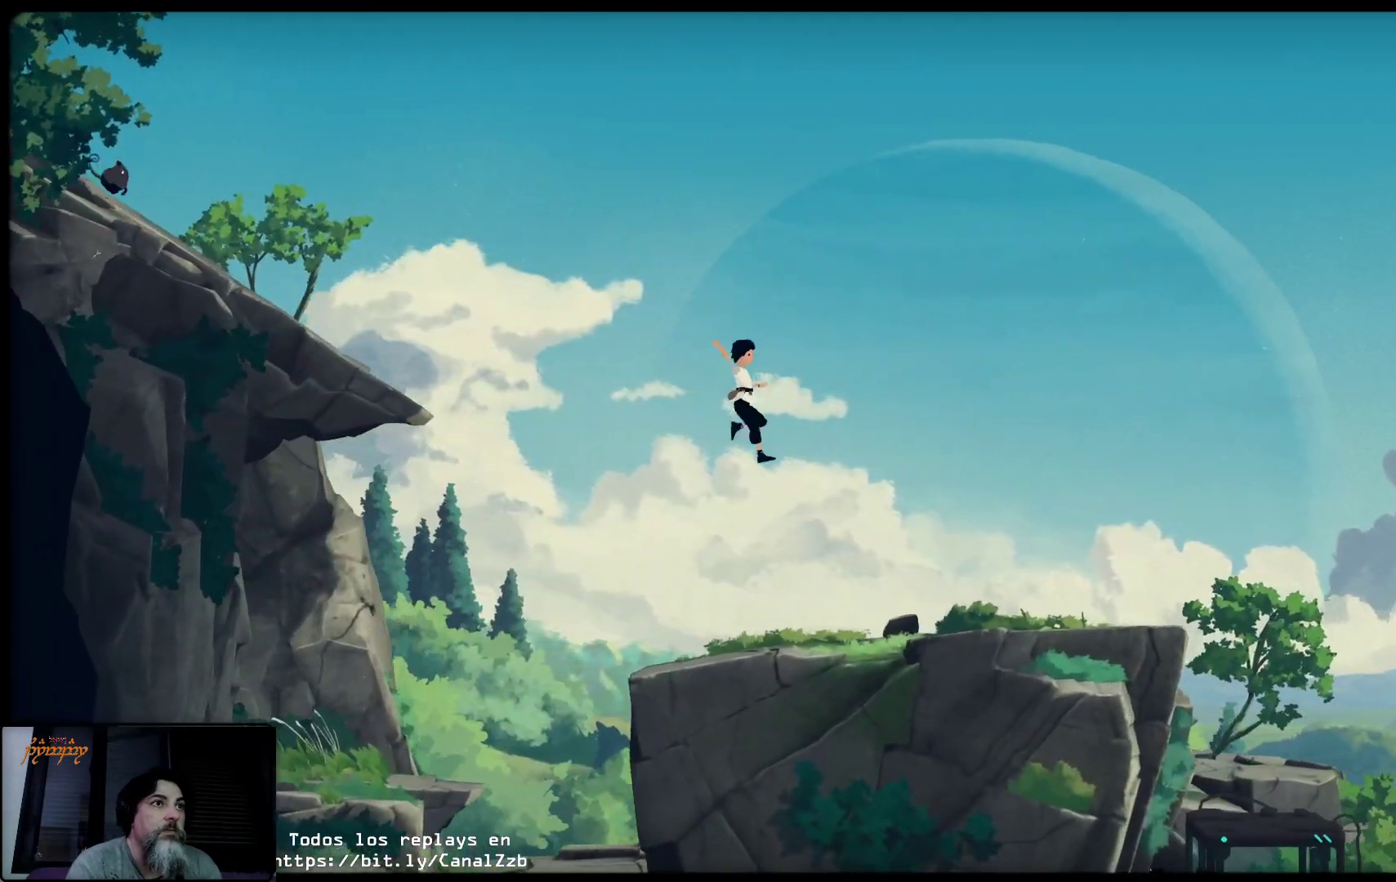
{"buttons": [], "left_stick": "left", "right_stick": "center", "events": [[50, "left_stick", "center"], [200, "left_stick", "left"]]}
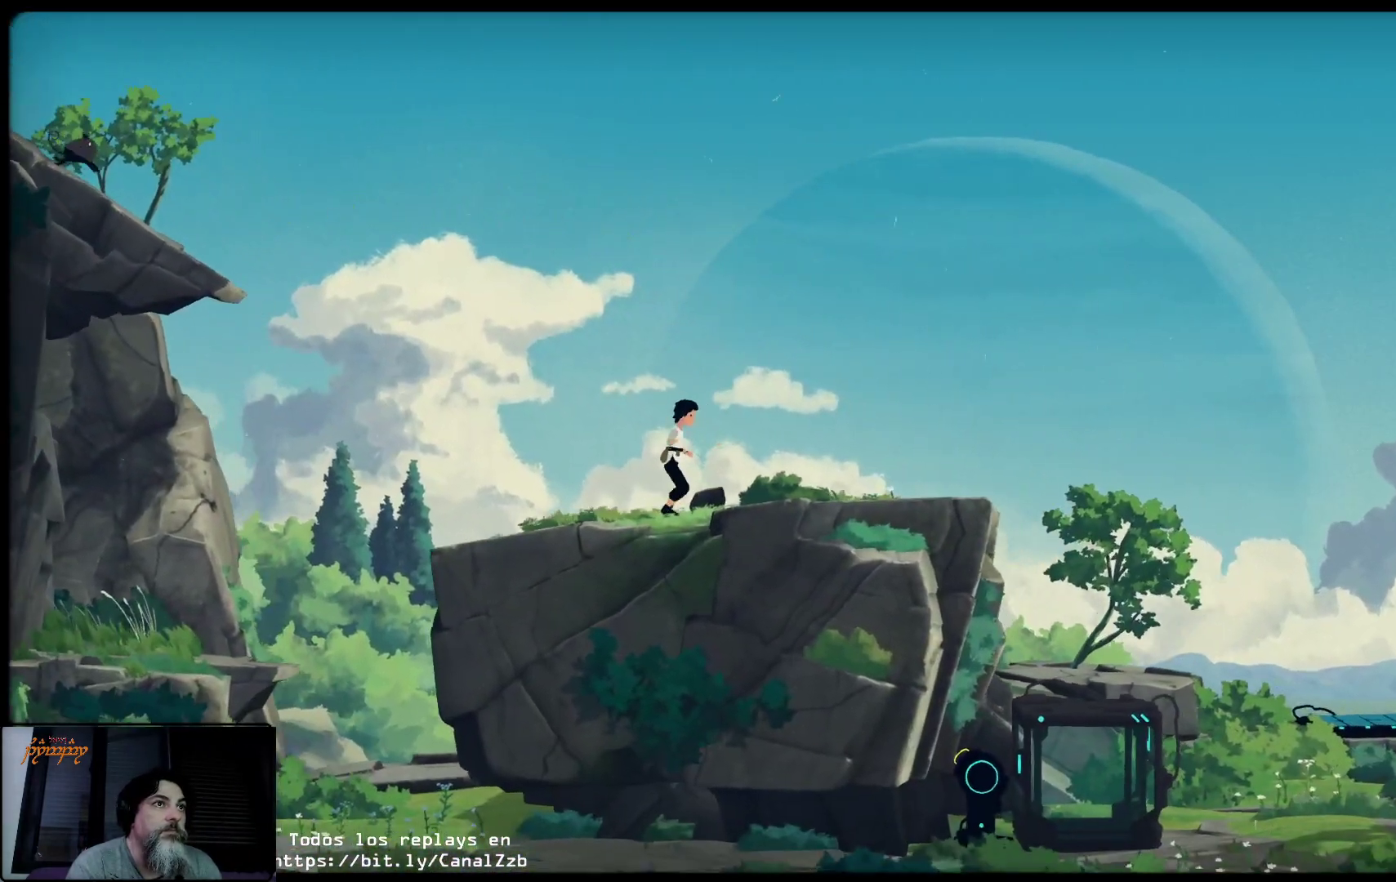
{"buttons": [], "left_stick": "left", "right_stick": "center", "events": []}
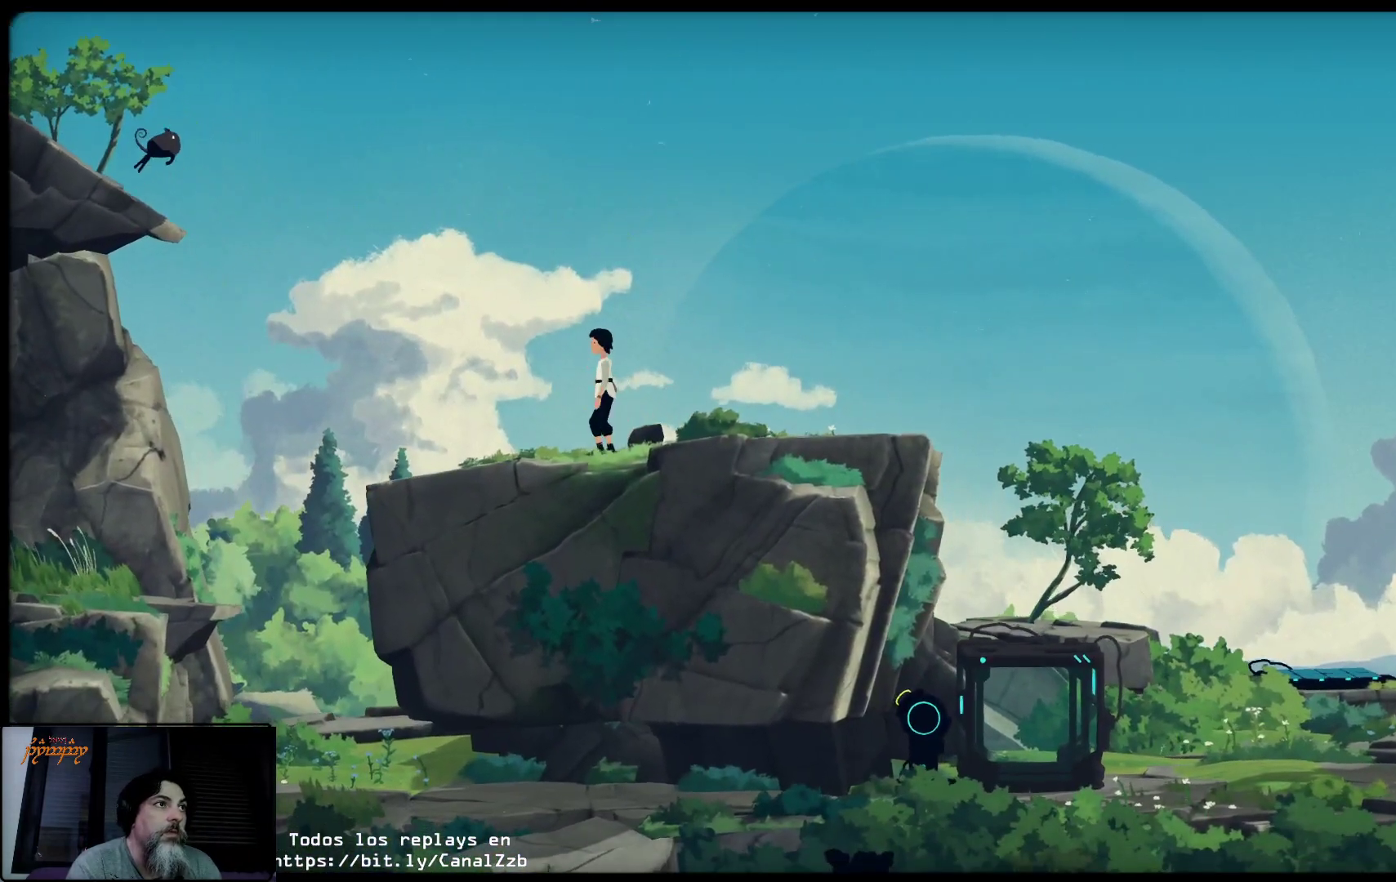
{"buttons": [], "left_stick": "left", "right_stick": "center", "events": []}
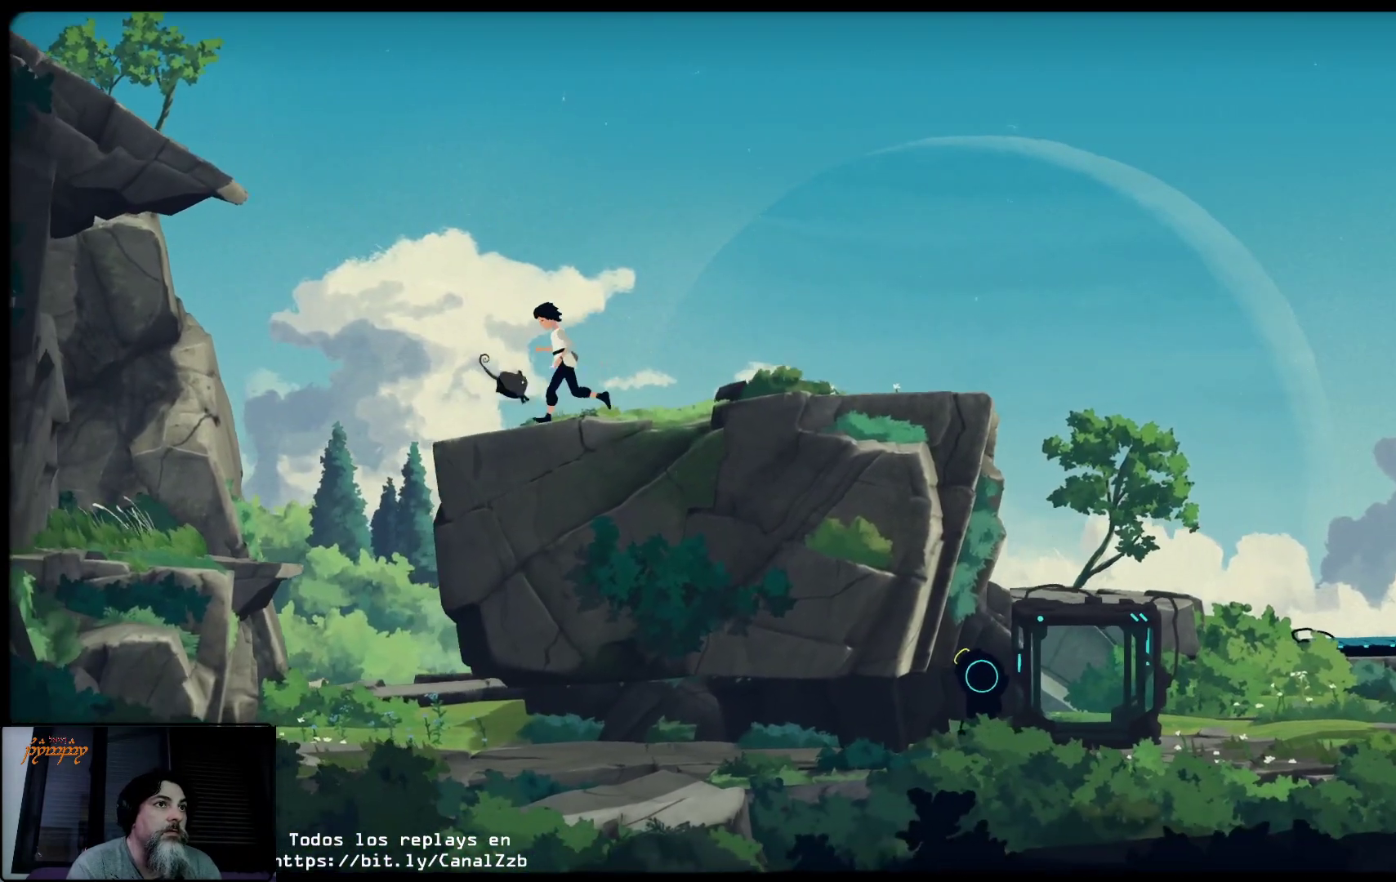
{"buttons": ["A"], "left_stick": "left", "right_stick": "center", "events": [[117, "A", "down"]]}
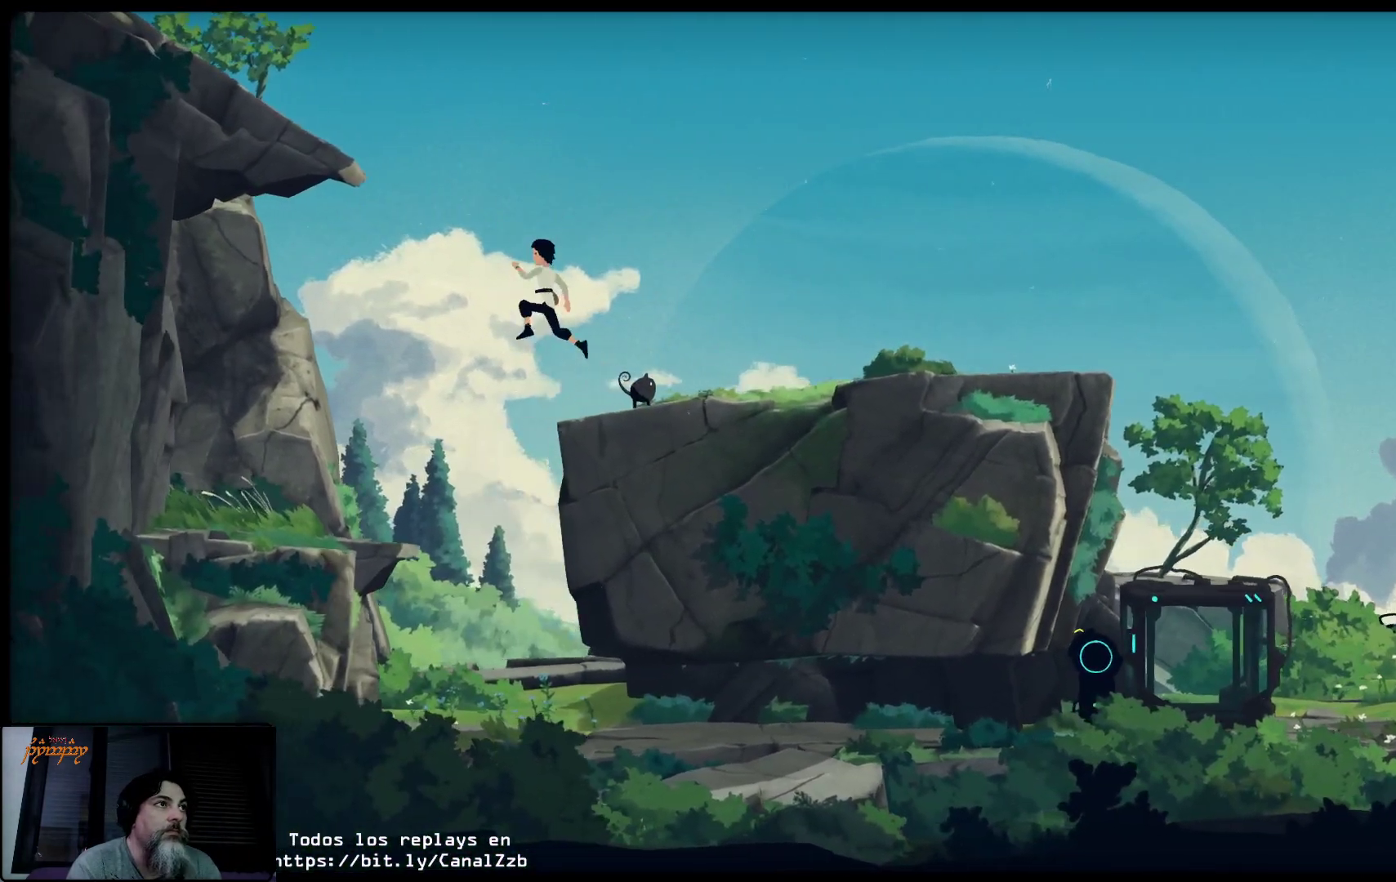
{"buttons": ["A"], "left_stick": "left", "right_stick": "center", "events": []}
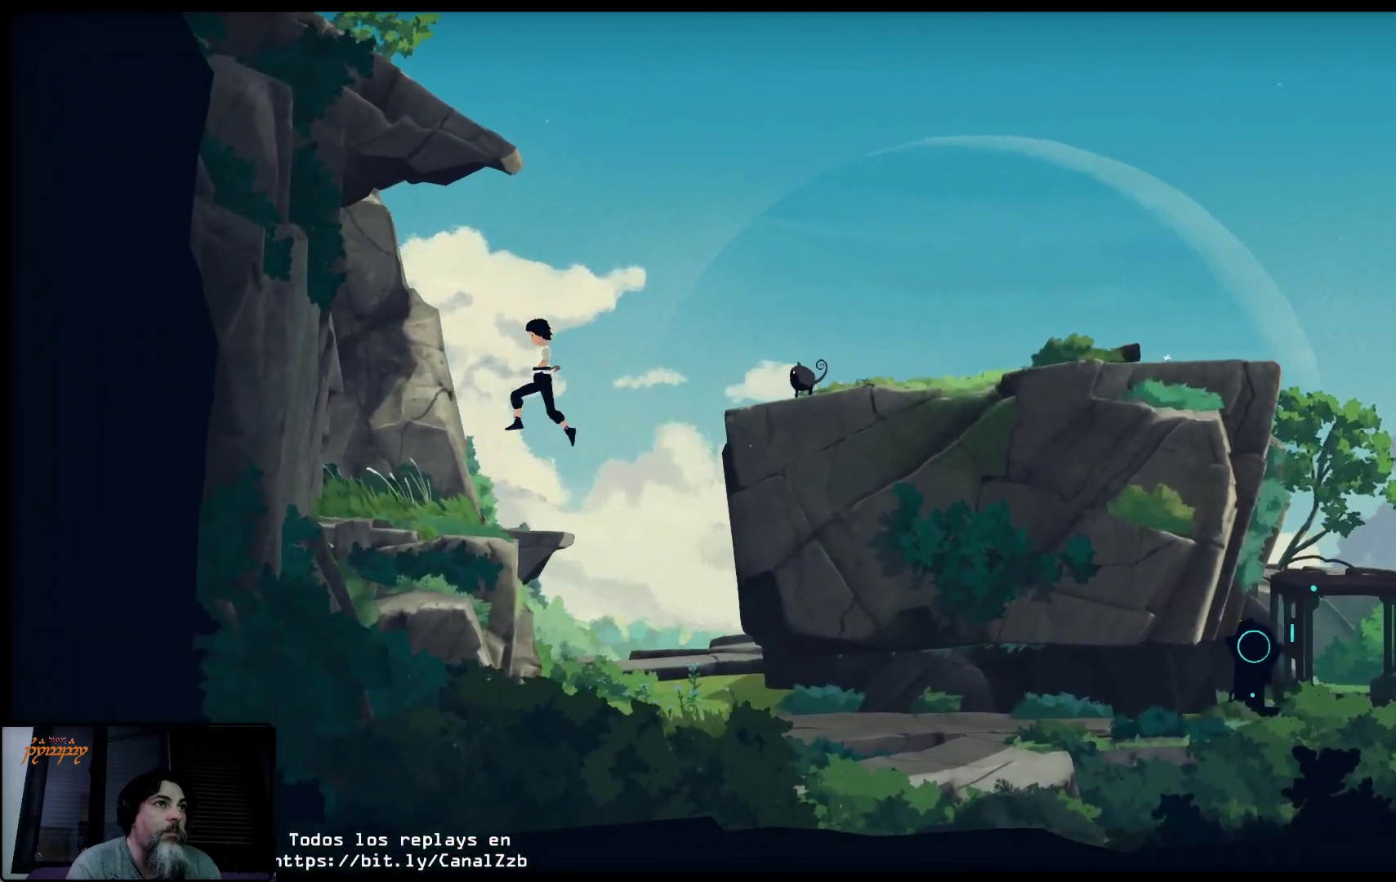
{"buttons": [], "left_stick": "right", "right_stick": "center", "events": [[100, "A", "up"], [200, "left_stick", "center"], [250, "left_stick", "right"]]}
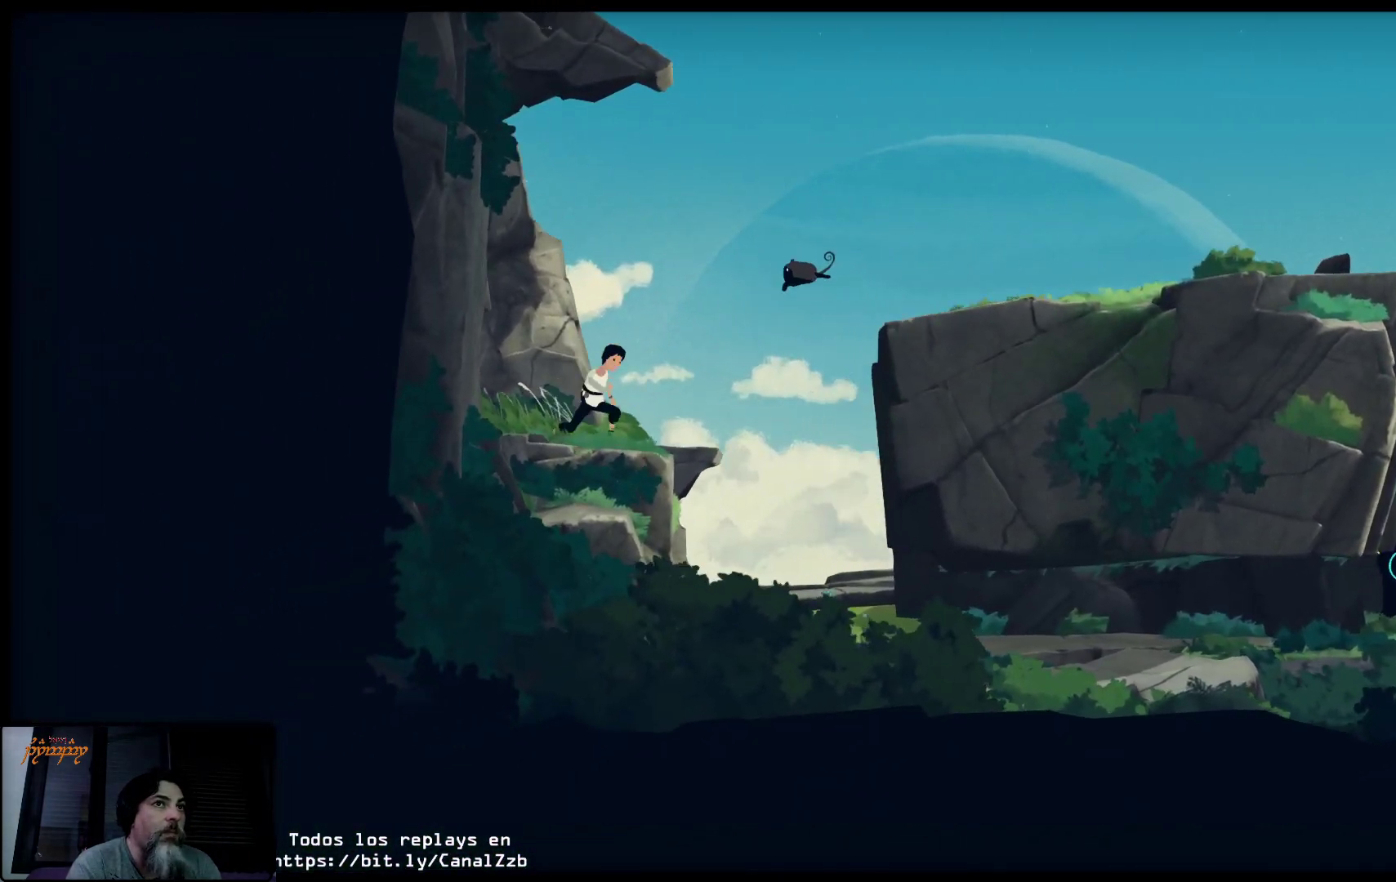
{"buttons": [], "left_stick": "right", "right_stick": "center", "events": []}
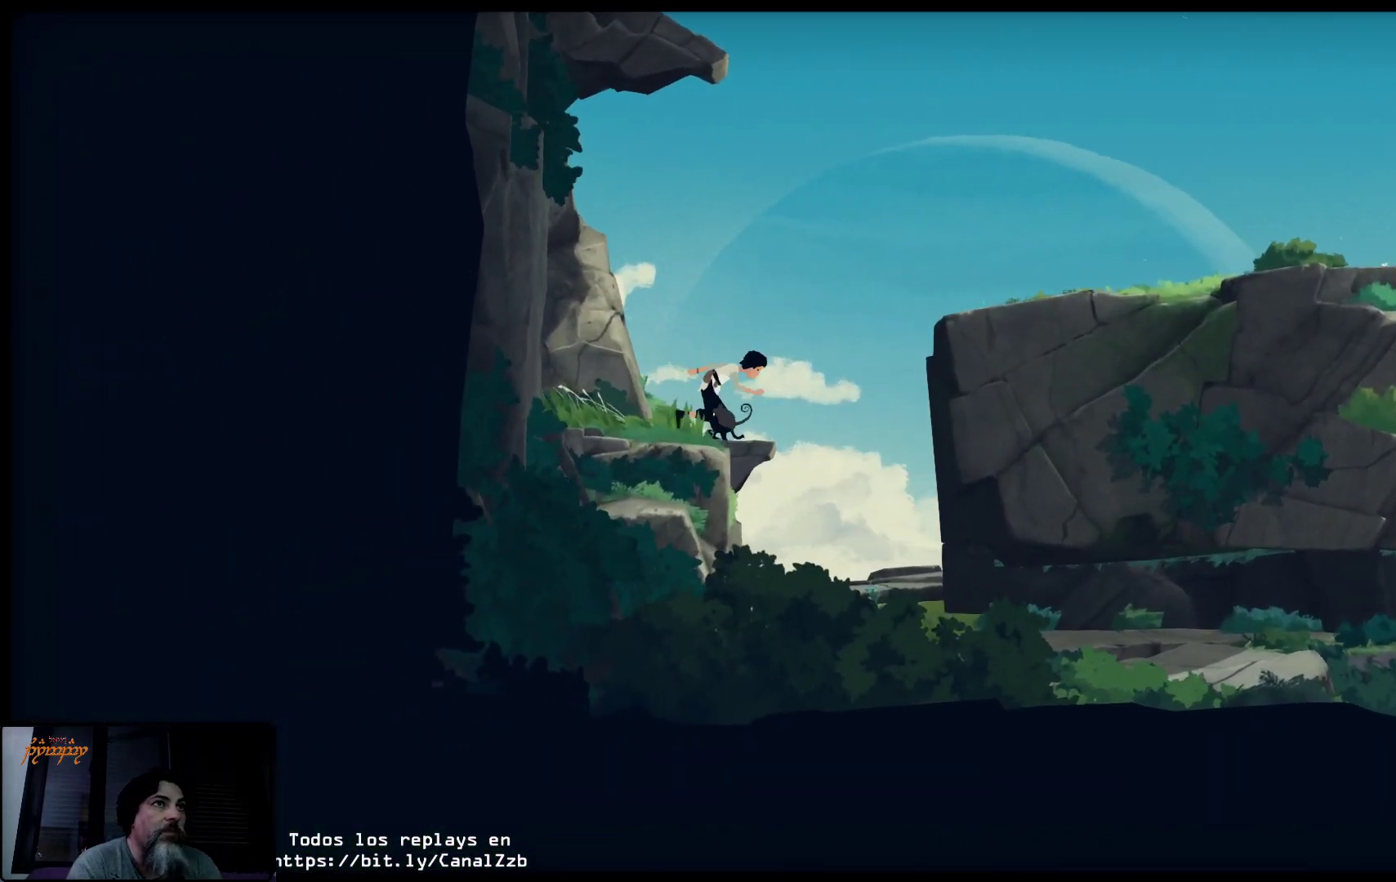
{"buttons": ["A"], "left_stick": "right", "right_stick": "center", "events": [[183, "A", "down"]]}
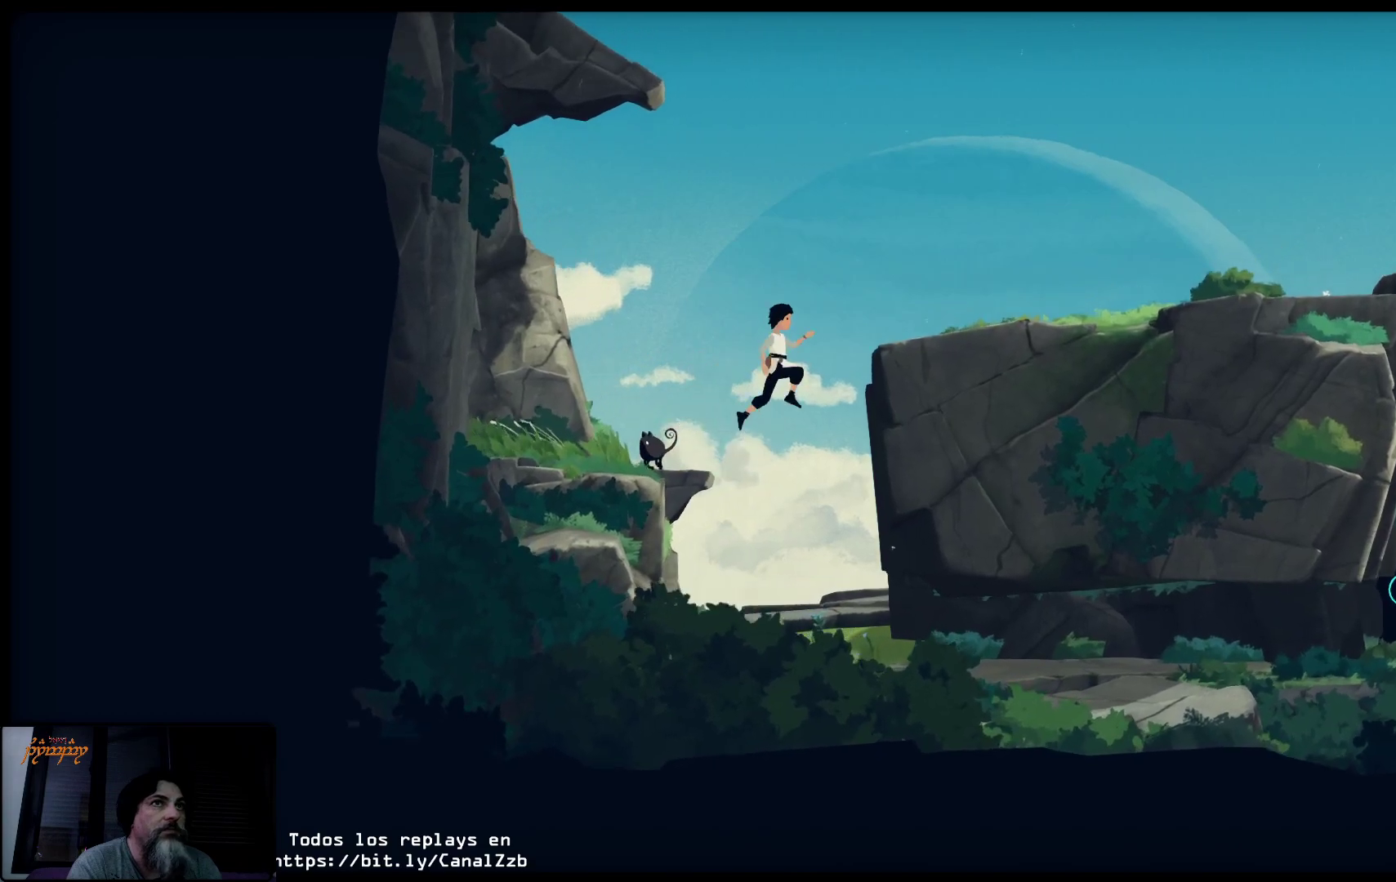
{"buttons": ["A"], "left_stick": "up", "right_stick": "center", "events": [[83, "left_stick", "up-right"], [483, "left_stick", "up"]]}
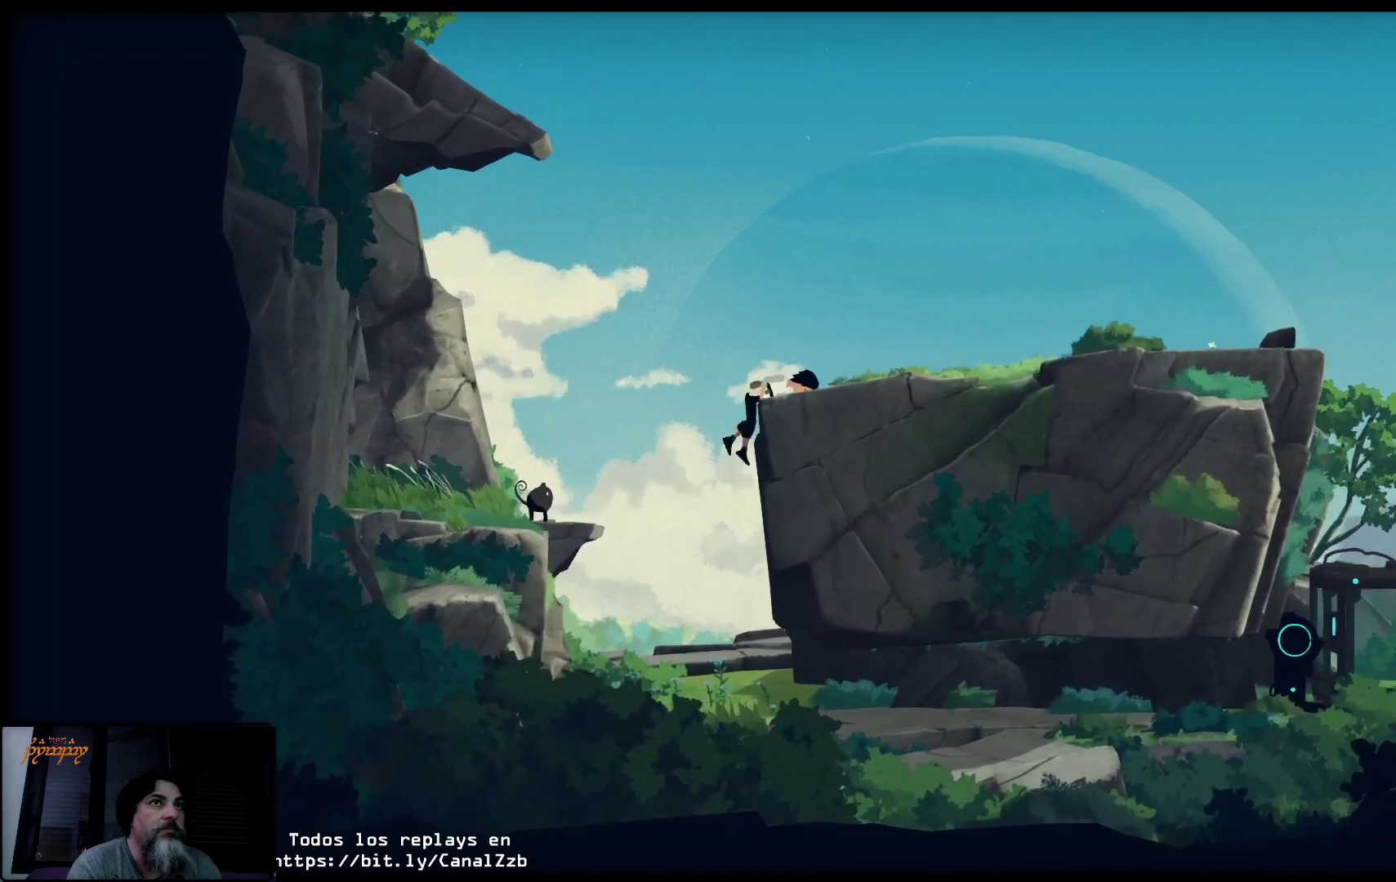
{"buttons": [], "left_stick": "up-right", "right_stick": "center", "events": [[300, "A", "up"], [433, "left_stick", "up-right"]]}
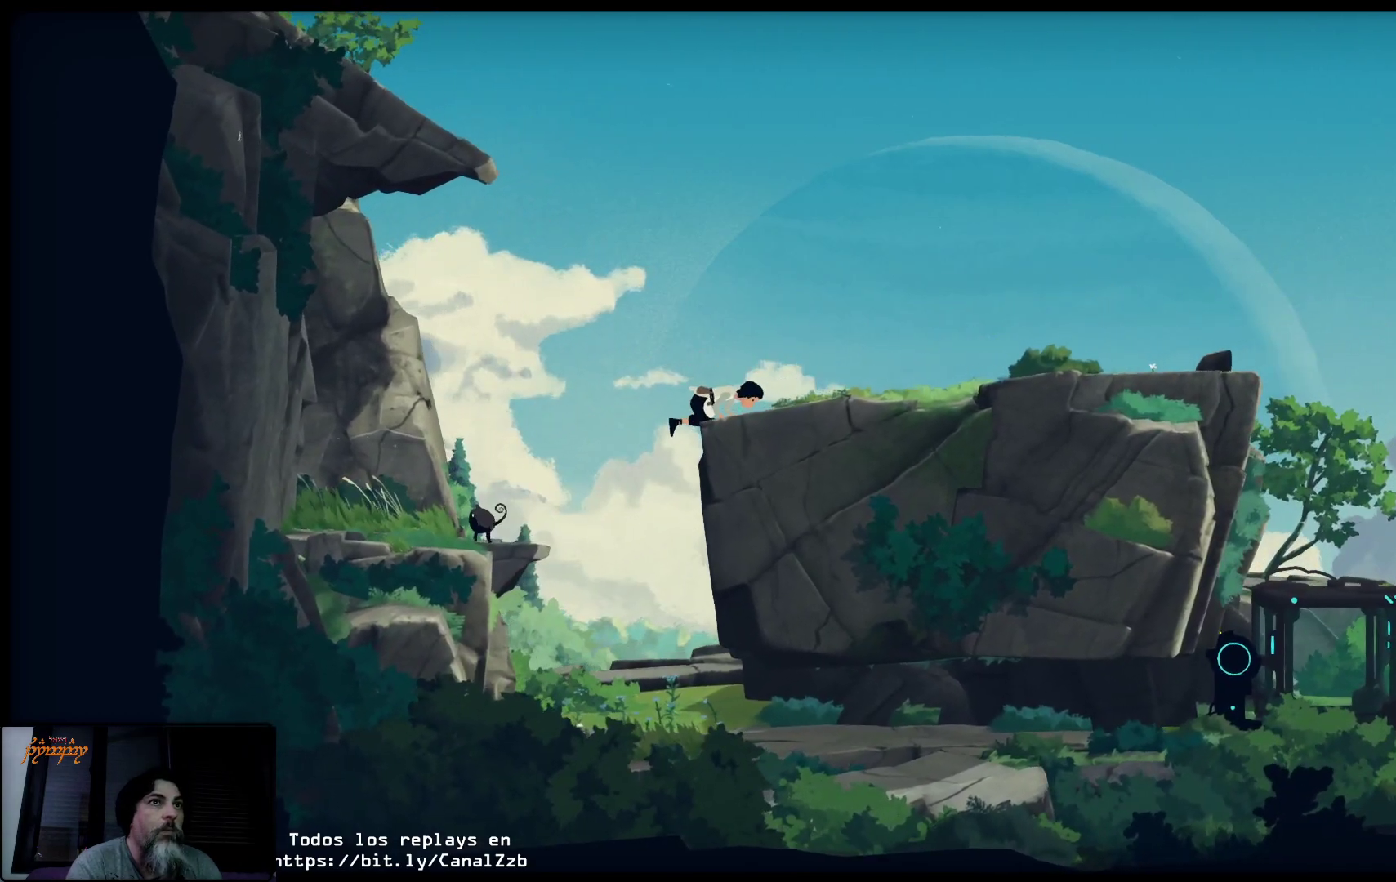
{"buttons": [], "left_stick": "right", "right_stick": "center", "events": [[167, "left_stick", "right"]]}
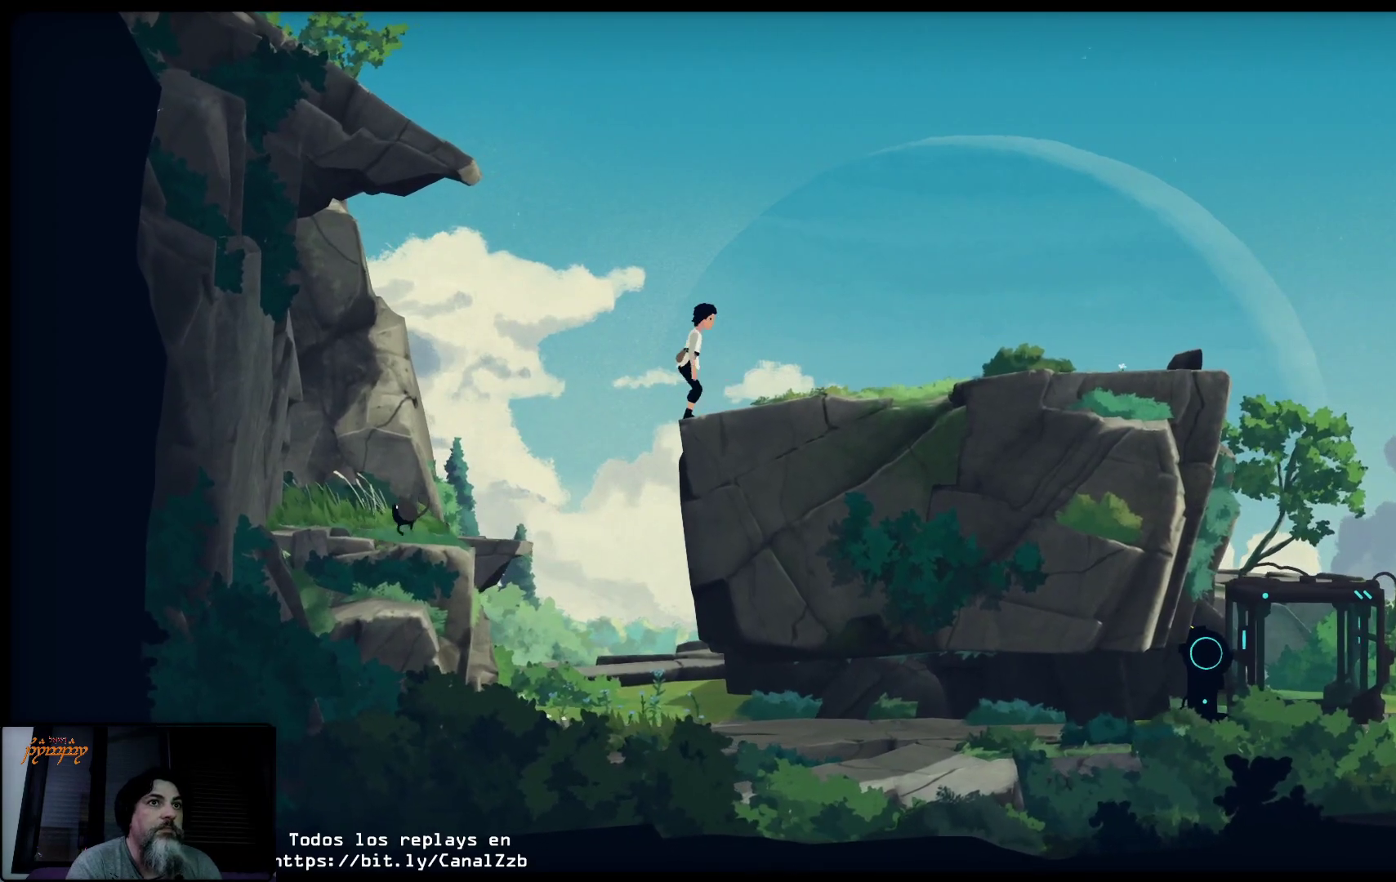
{"buttons": [], "left_stick": "left", "right_stick": "center", "events": [[400, "left_stick", "left"]]}
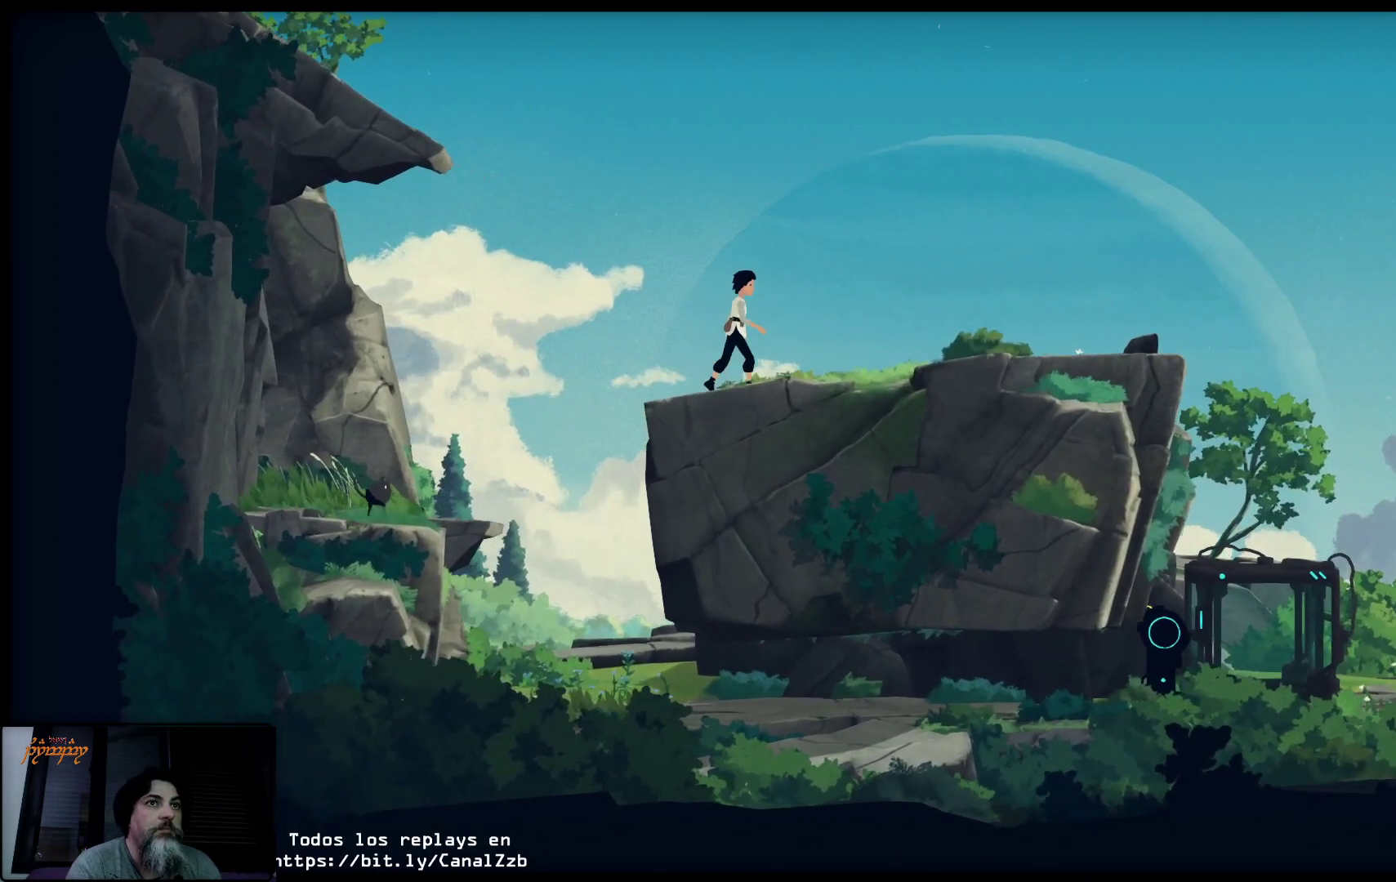
{"buttons": [], "left_stick": "left", "right_stick": "center", "events": []}
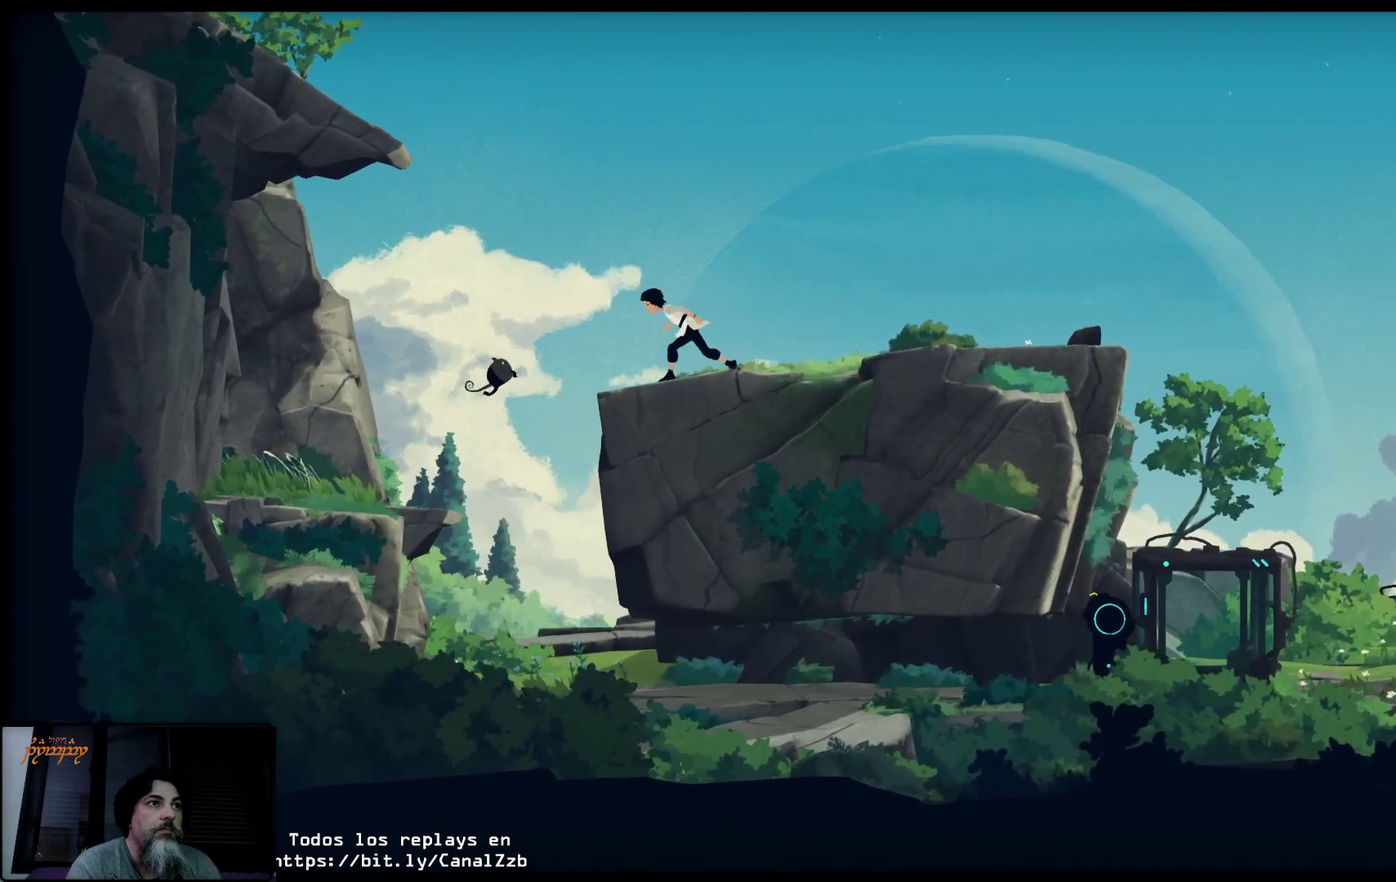
{"buttons": [], "left_stick": "center", "right_stick": "center", "events": [[417, "left_stick", "center"]]}
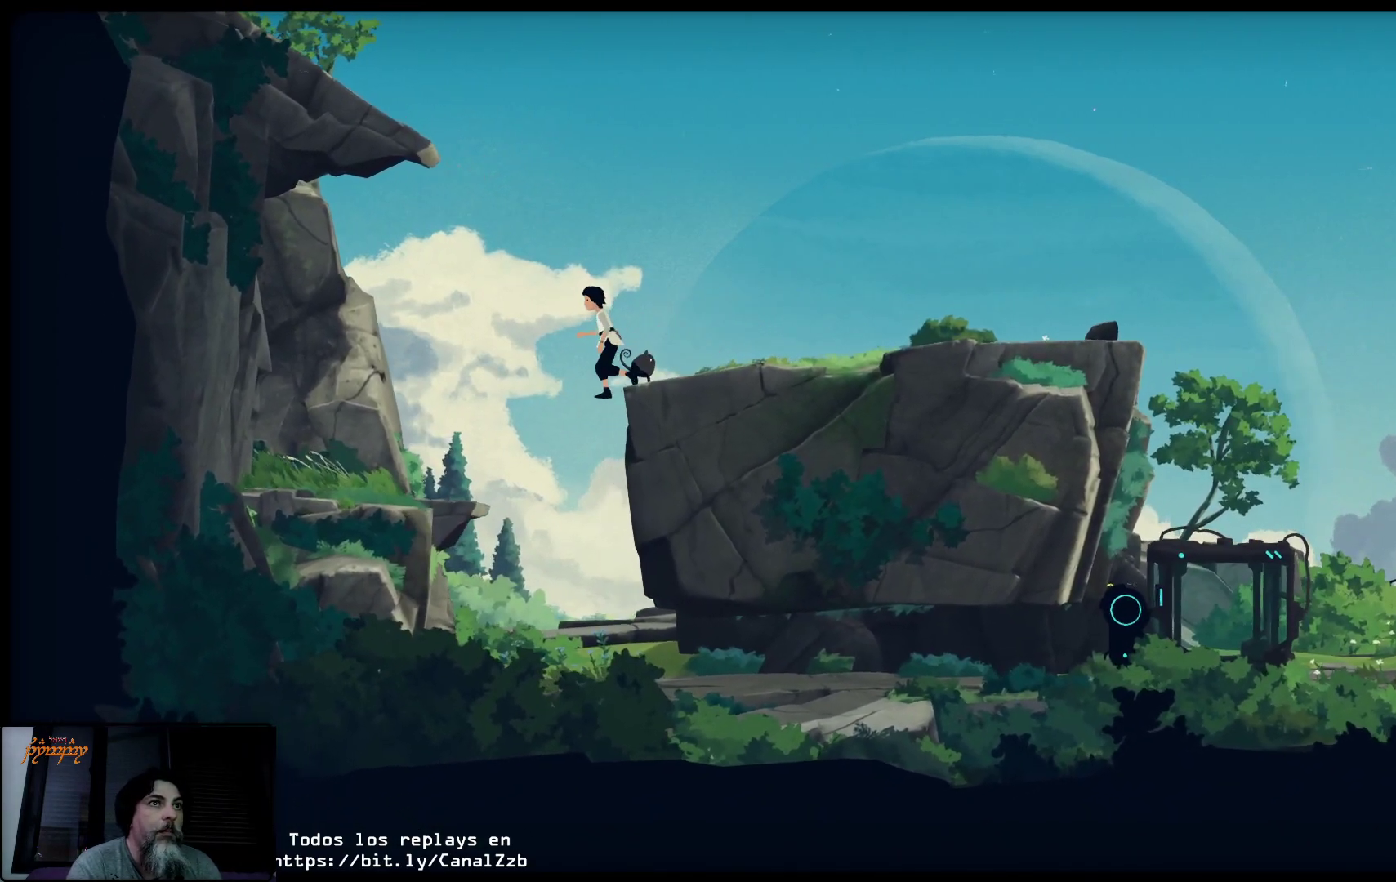
{"buttons": [], "left_stick": "left", "right_stick": "center", "events": [[17, "left_stick", "right"], [333, "left_stick", "left"]]}
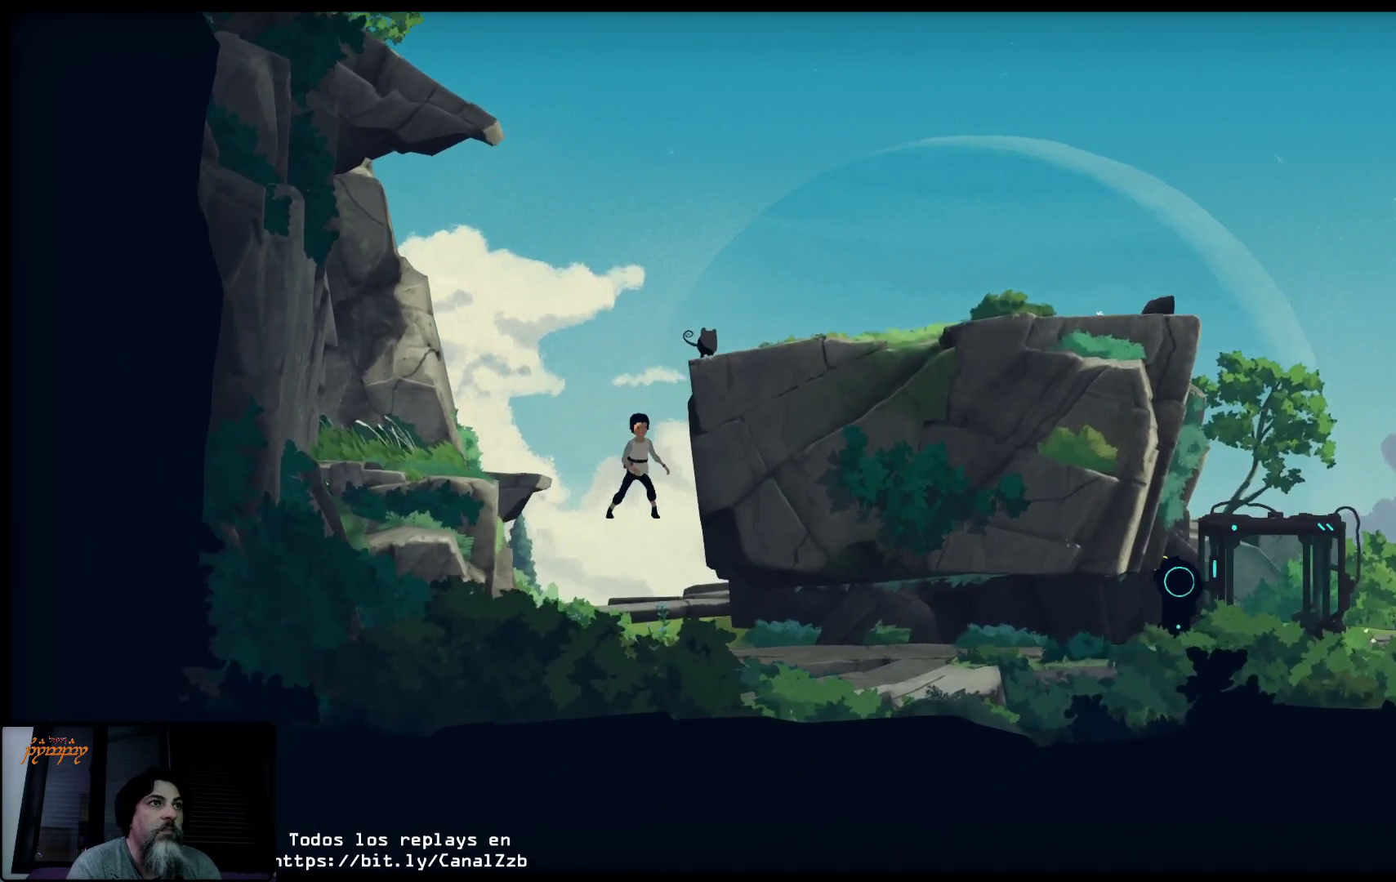
{"buttons": [], "left_stick": "right", "right_stick": "center", "events": [[17, "left_stick", "right"]]}
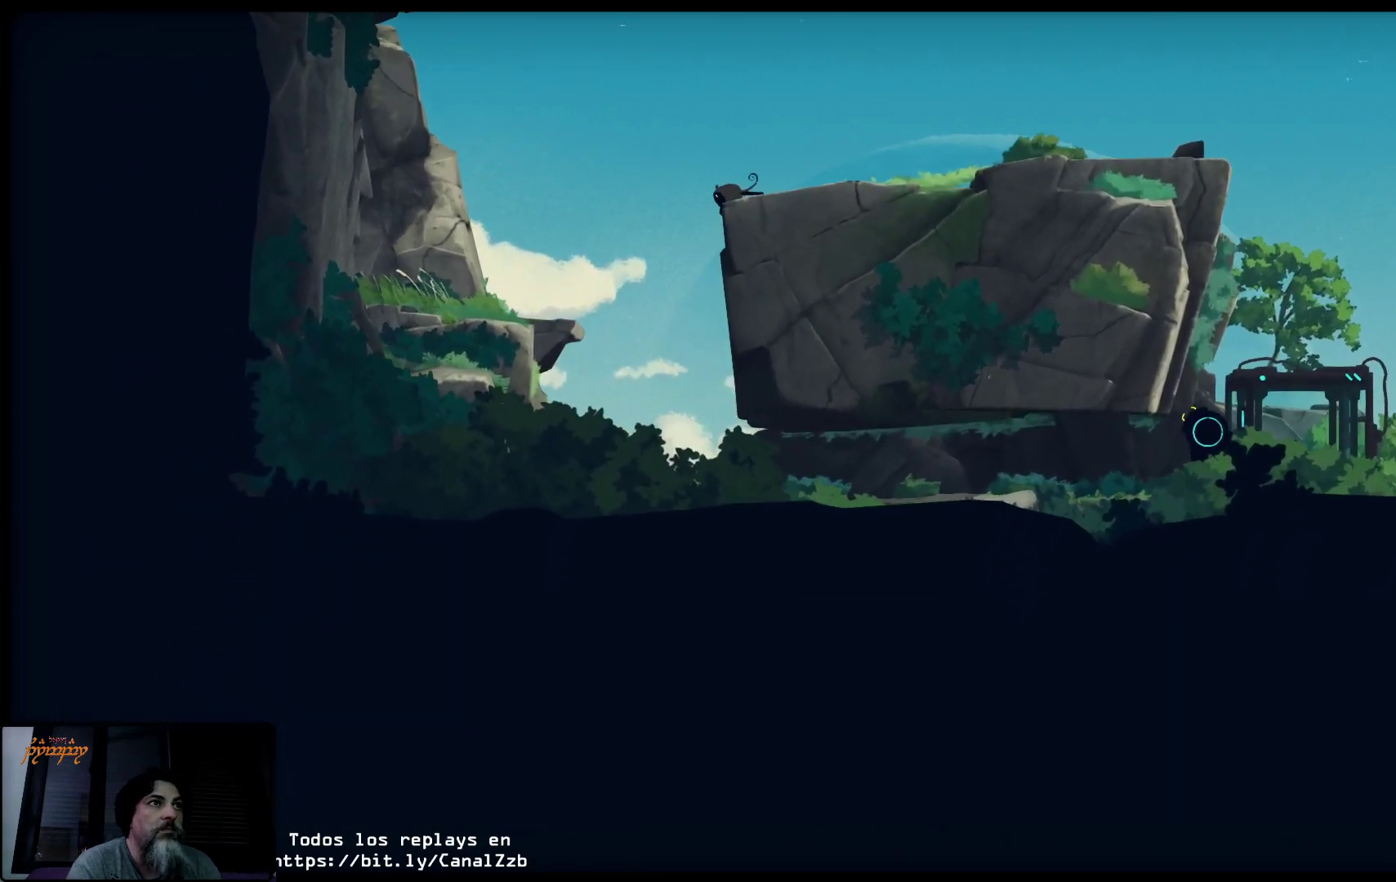
{"buttons": [], "left_stick": "right", "right_stick": "center", "events": []}
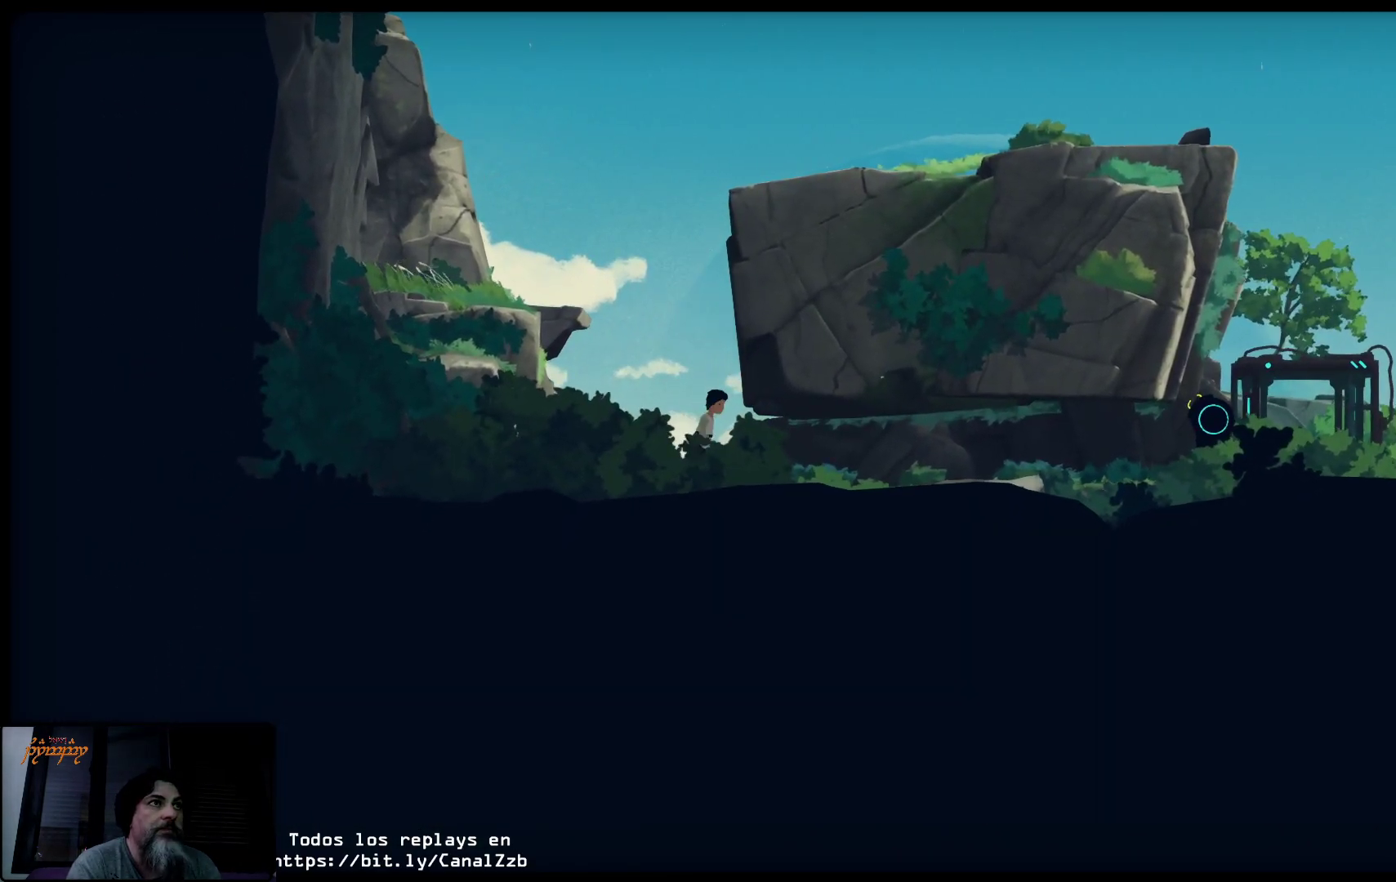
{"buttons": ["R2"], "left_stick": "right", "right_stick": "center", "events": [[267, "R2", "down"]]}
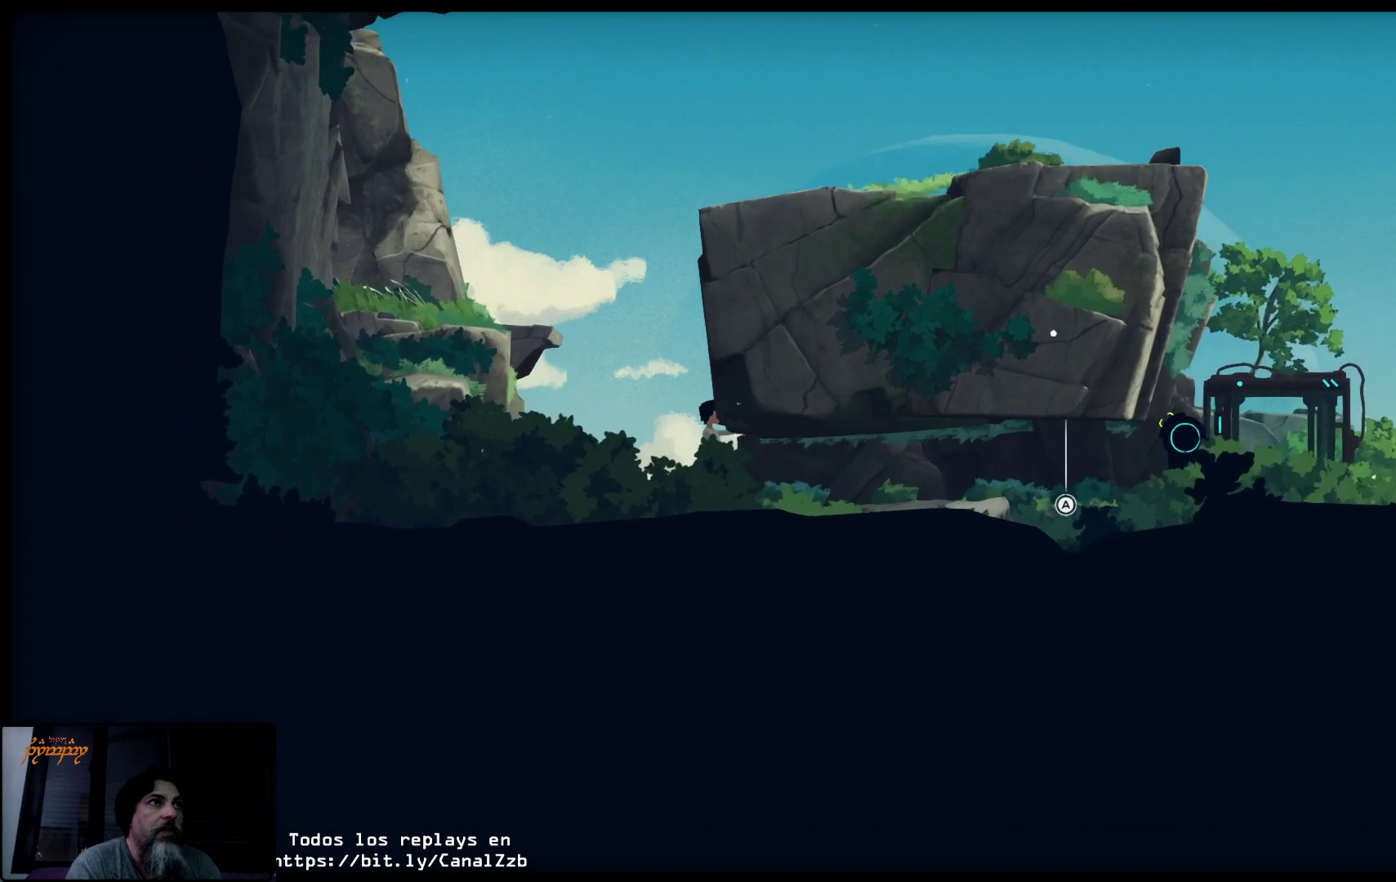
{"buttons": ["R2"], "left_stick": "right", "right_stick": "center", "events": [[167, "left_stick", "down-right"], [467, "left_stick", "right"]]}
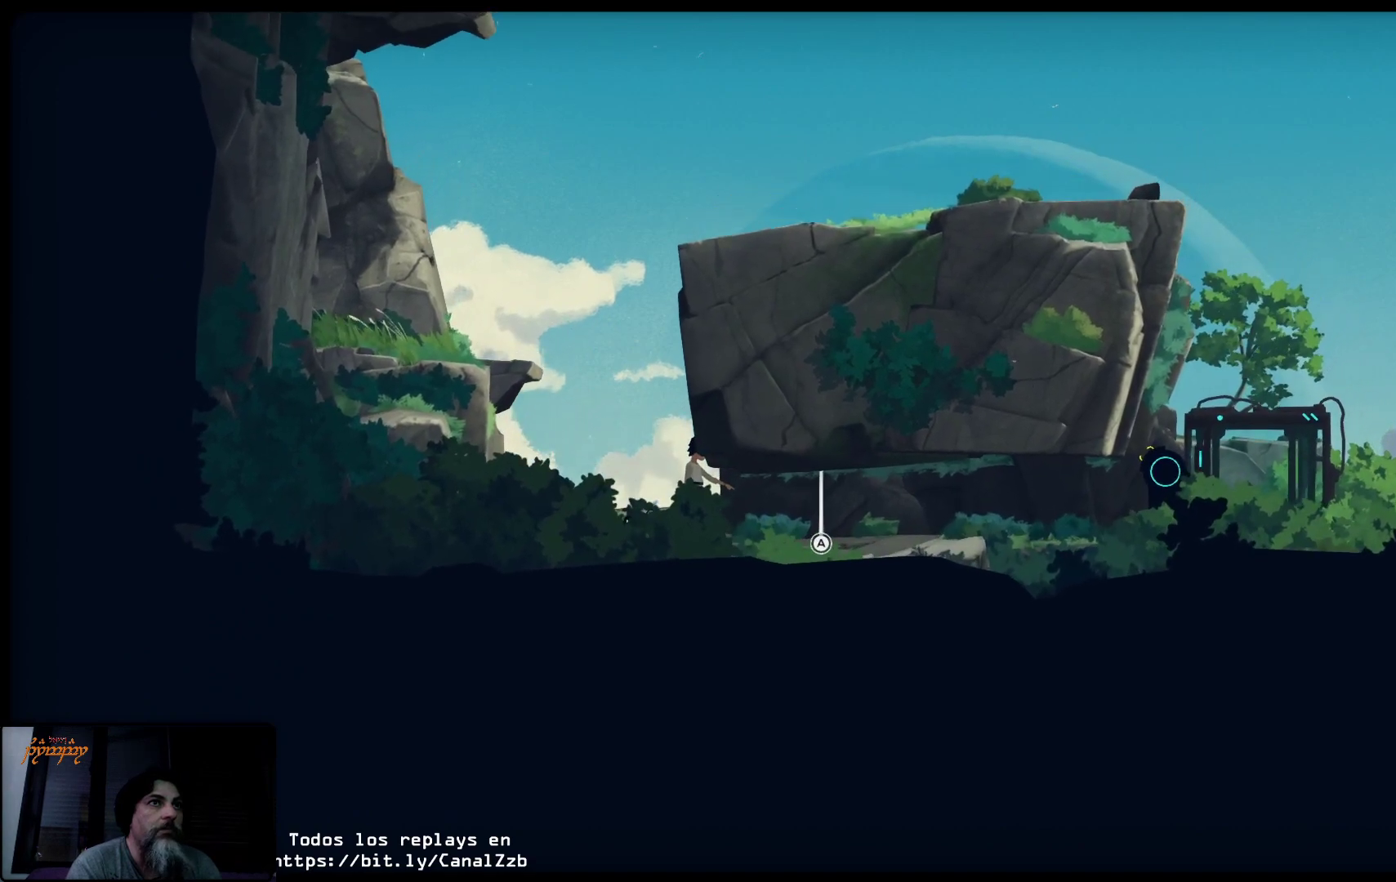
{"buttons": ["R2"], "left_stick": "right", "right_stick": "center", "events": []}
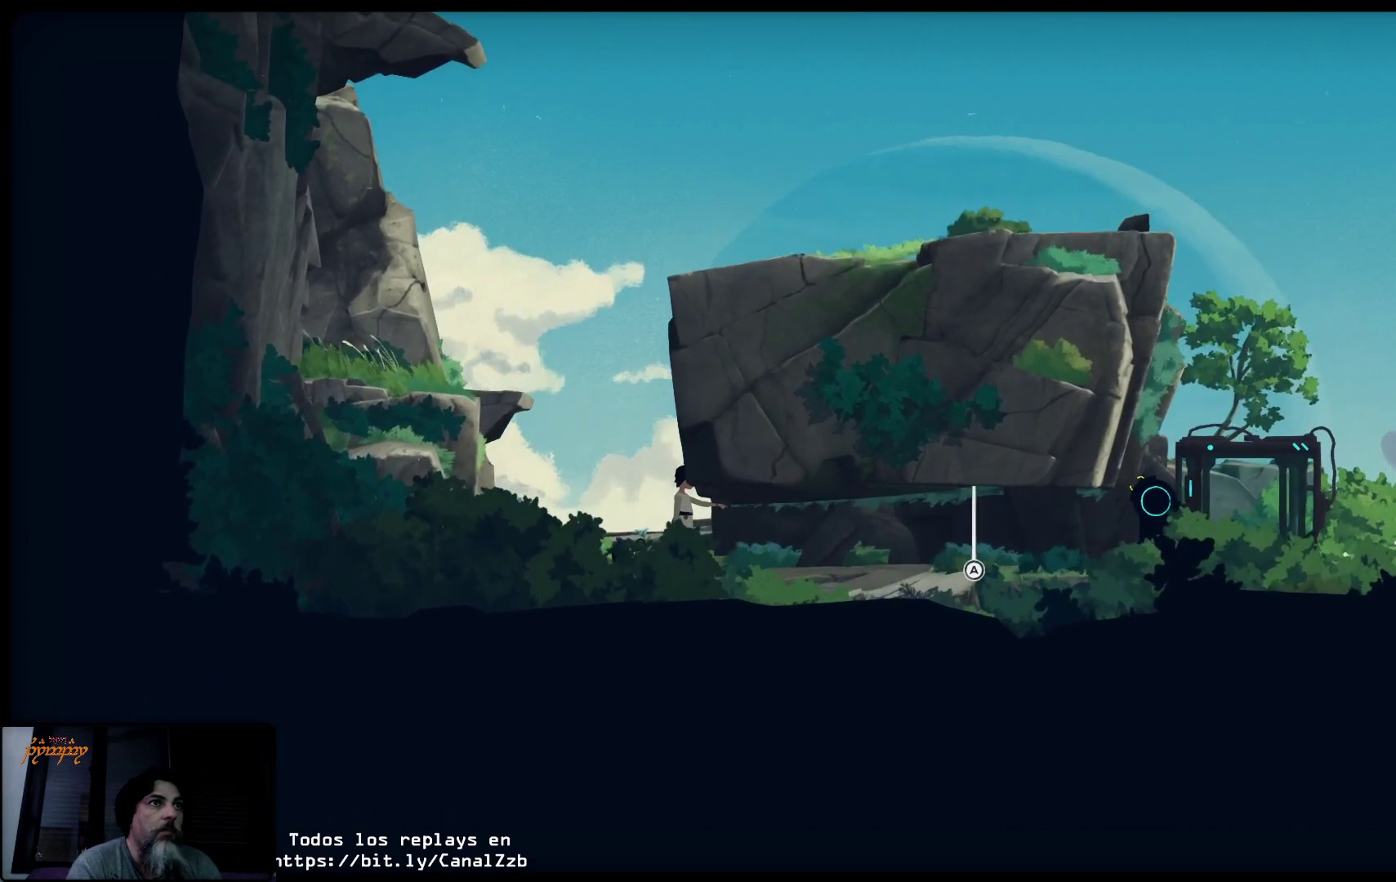
{"buttons": ["L2"], "left_stick": "right", "right_stick": "center", "events": [[67, "R2", "up"], [283, "L2", "down"]]}
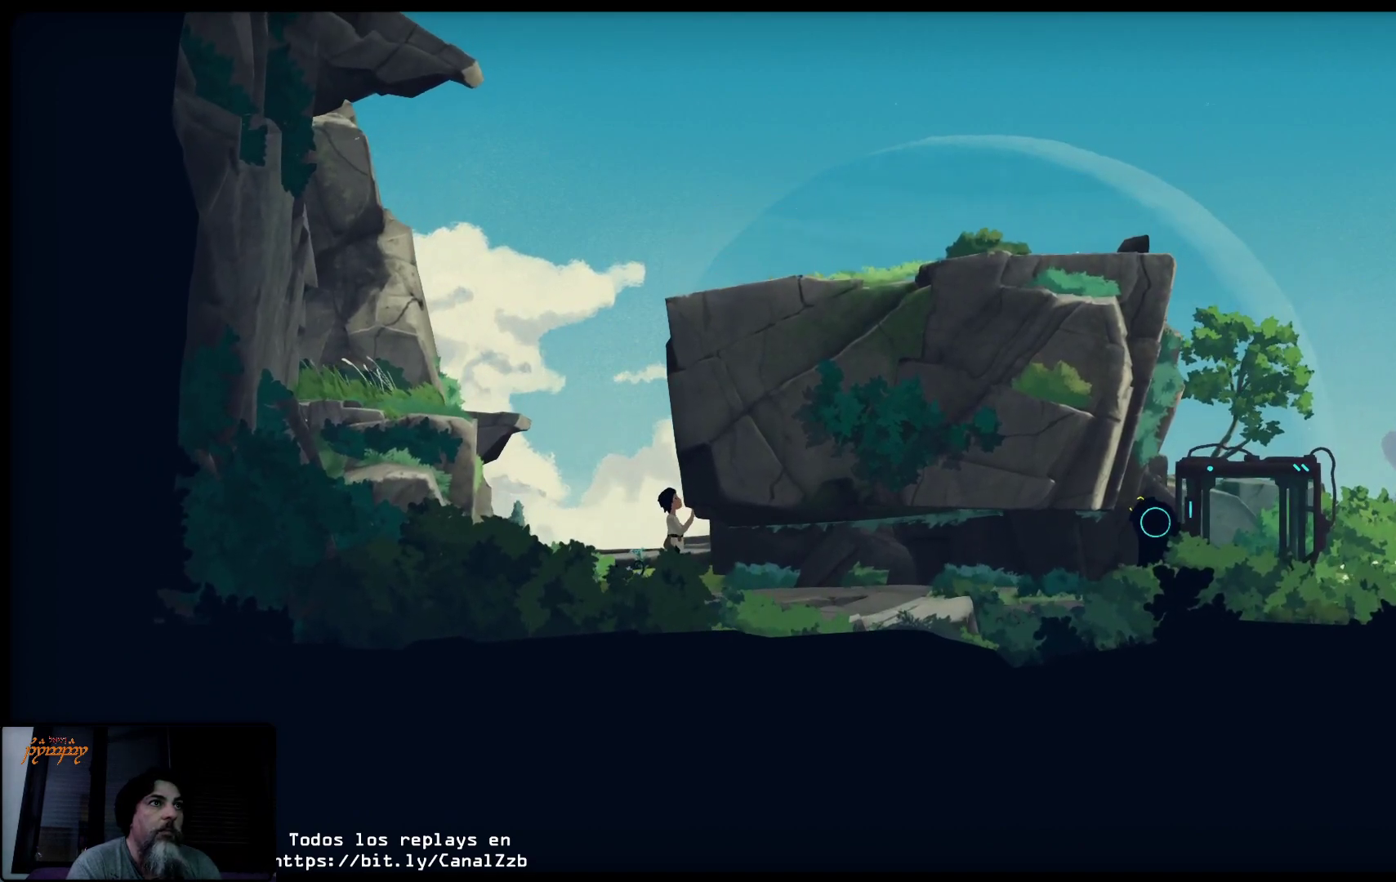
{"buttons": ["L2"], "left_stick": "down-right", "right_stick": "center", "events": [[317, "left_stick", "down-right"]]}
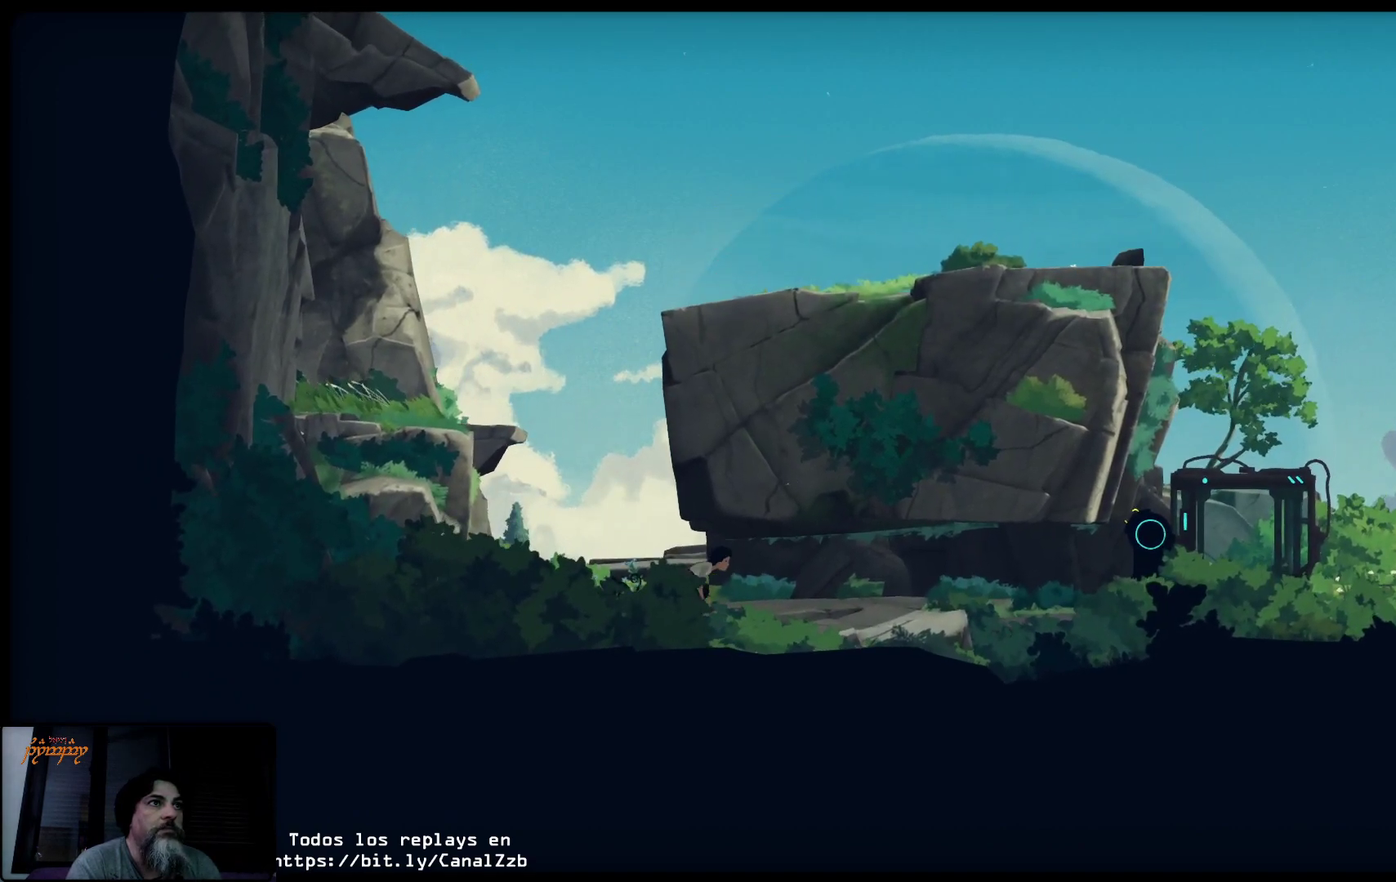
{"buttons": ["L2"], "left_stick": "right", "right_stick": "center", "events": [[167, "left_stick", "right"]]}